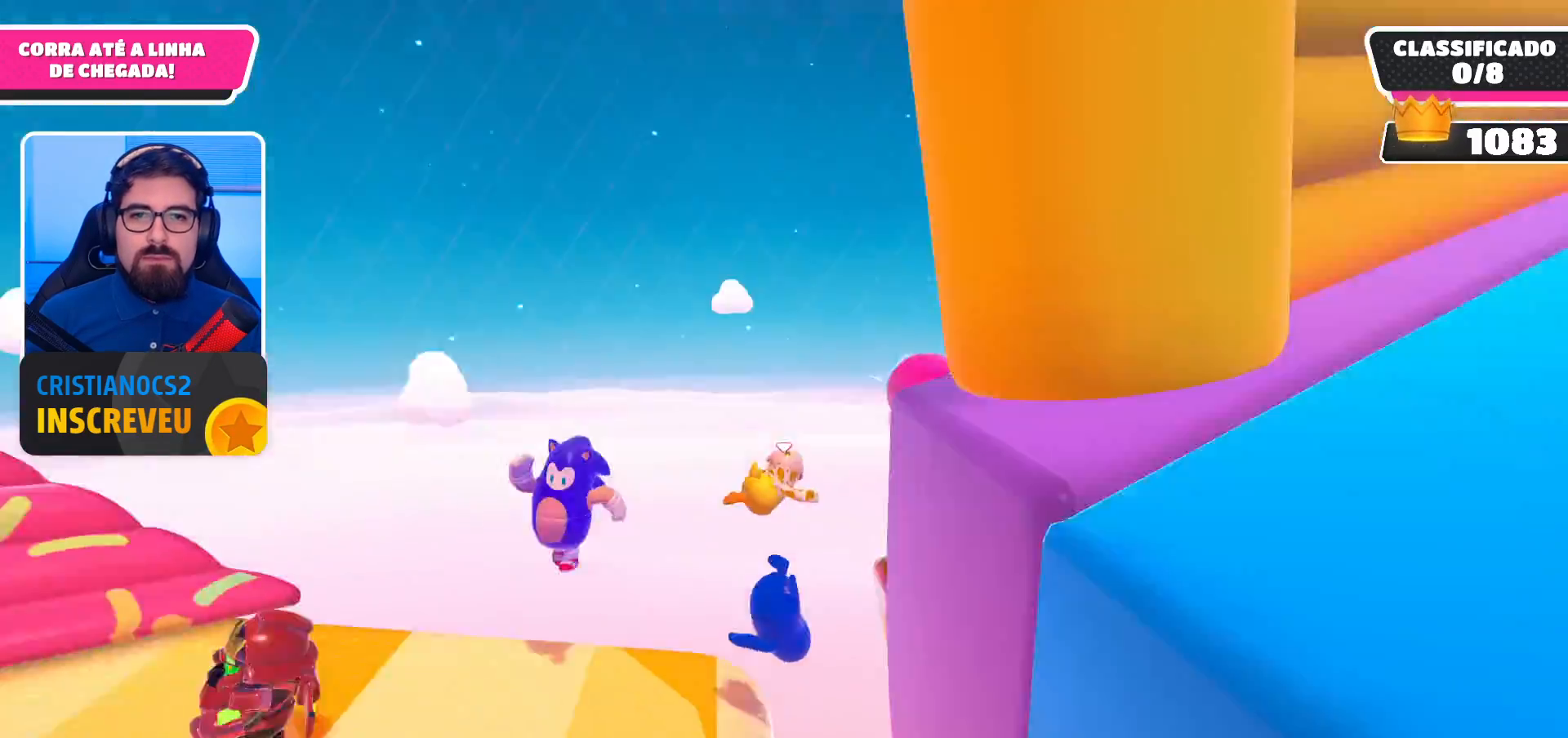
Gameplay with a controller (Xbox layout); each line is a JSON object with the inputs held at the frame after it. "events" lists button and stick changes between this image and that frame as [ms after this image, input, new state], when the widget could be followed in between.
{"buttons": [], "left_stick": "up-left", "right_stick": "center", "events": [[100, "left_stick", "left"], [267, "left_stick", "up-left"]]}
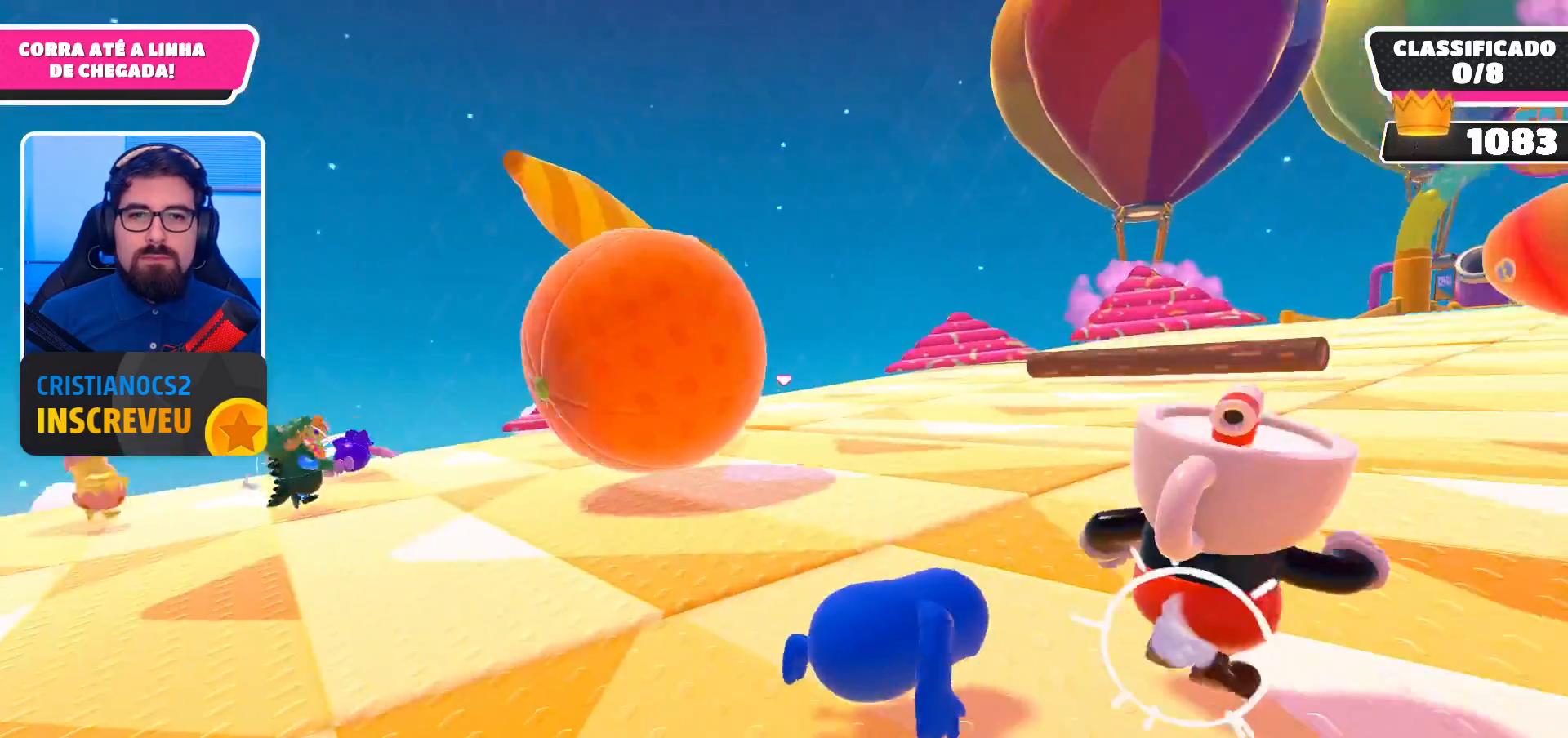
{"buttons": [], "left_stick": "up-right", "right_stick": "down-right", "events": [[33, "left_stick", "up-right"], [167, "right_stick", "down-right"]]}
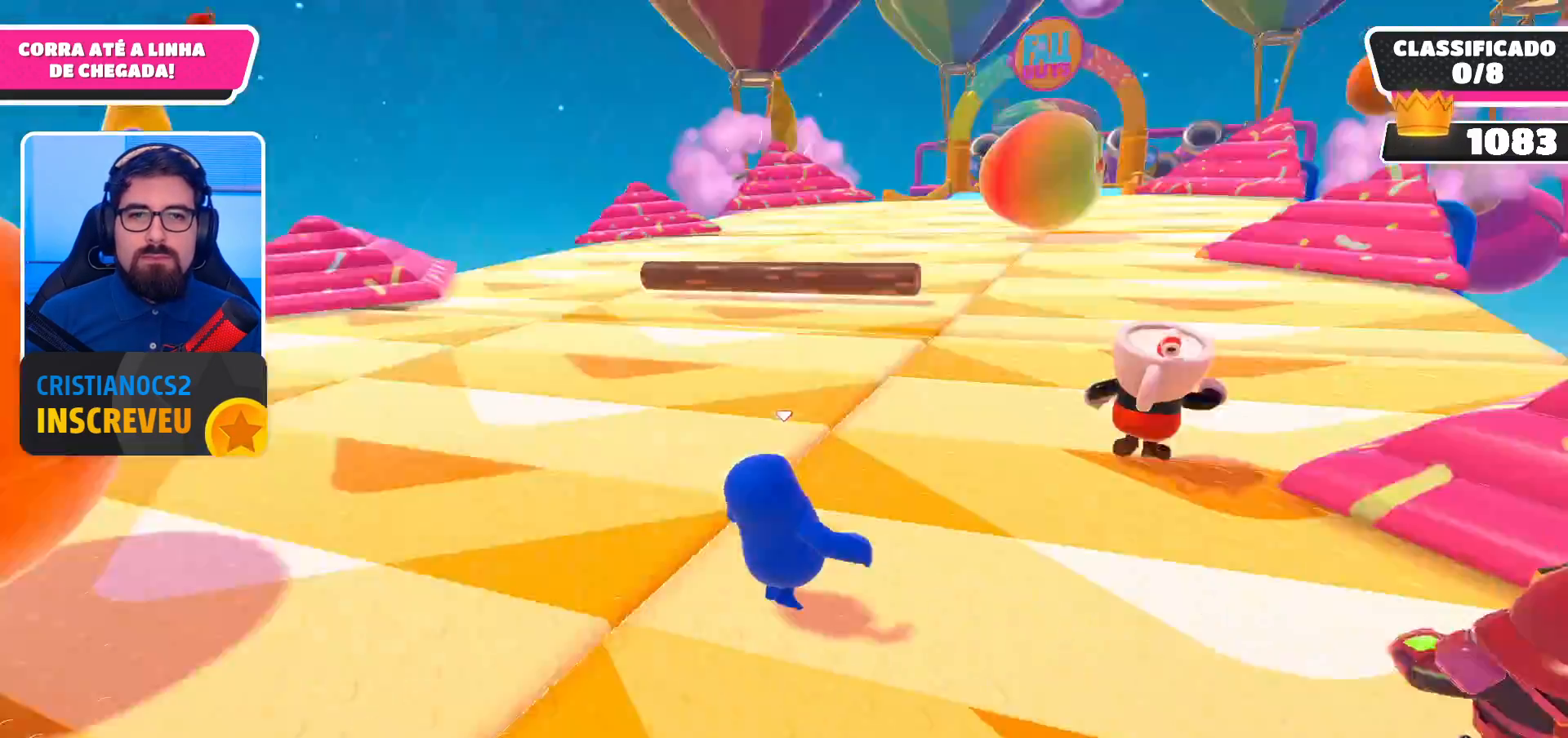
{"buttons": [], "left_stick": "up-left", "right_stick": "center", "events": [[300, "right_stick", "center"], [333, "left_stick", "up"], [467, "left_stick", "up-left"]]}
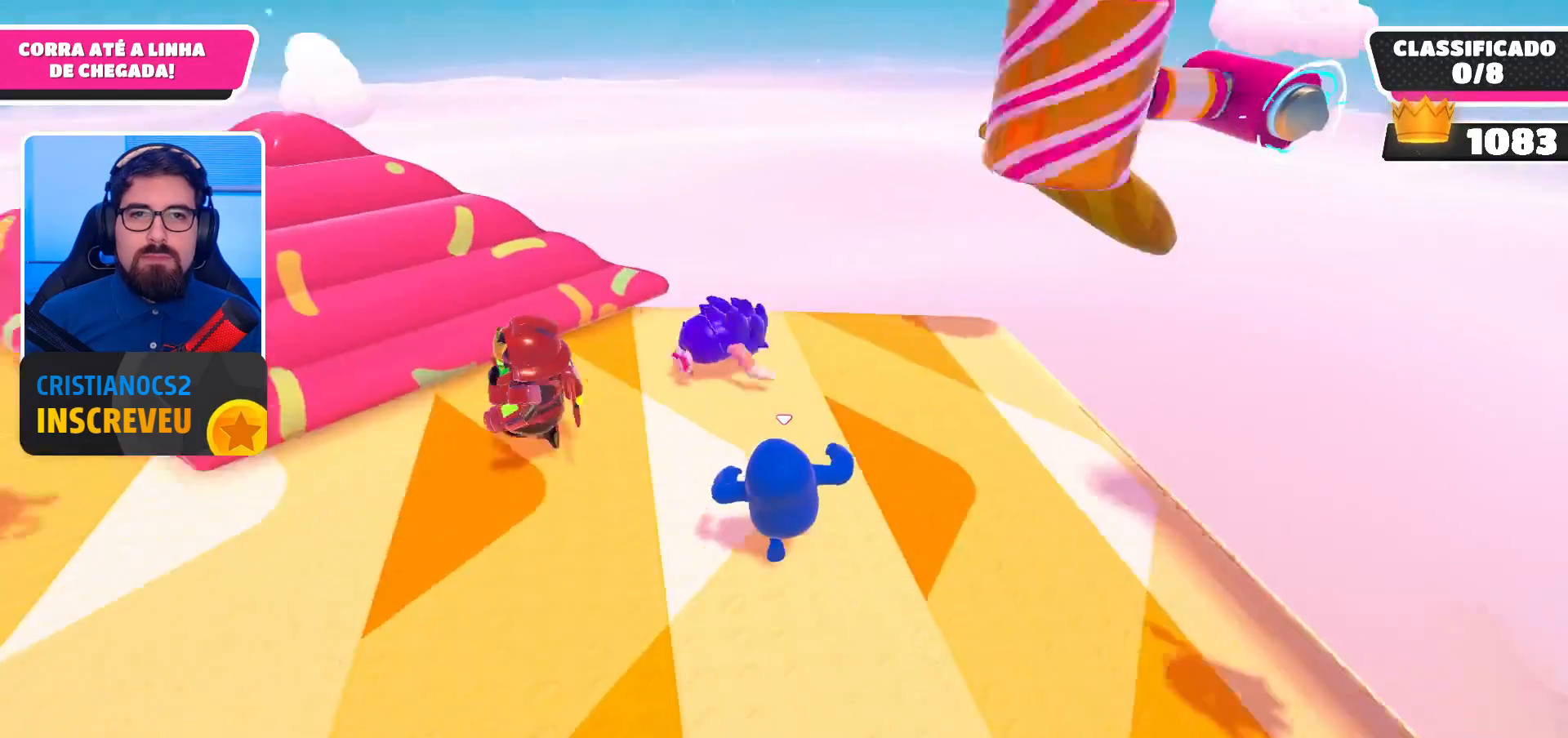
{"buttons": [], "left_stick": "left", "right_stick": "right", "events": [[100, "A", "down"], [267, "A", "up"], [400, "left_stick", "left"], [500, "right_stick", "right"]]}
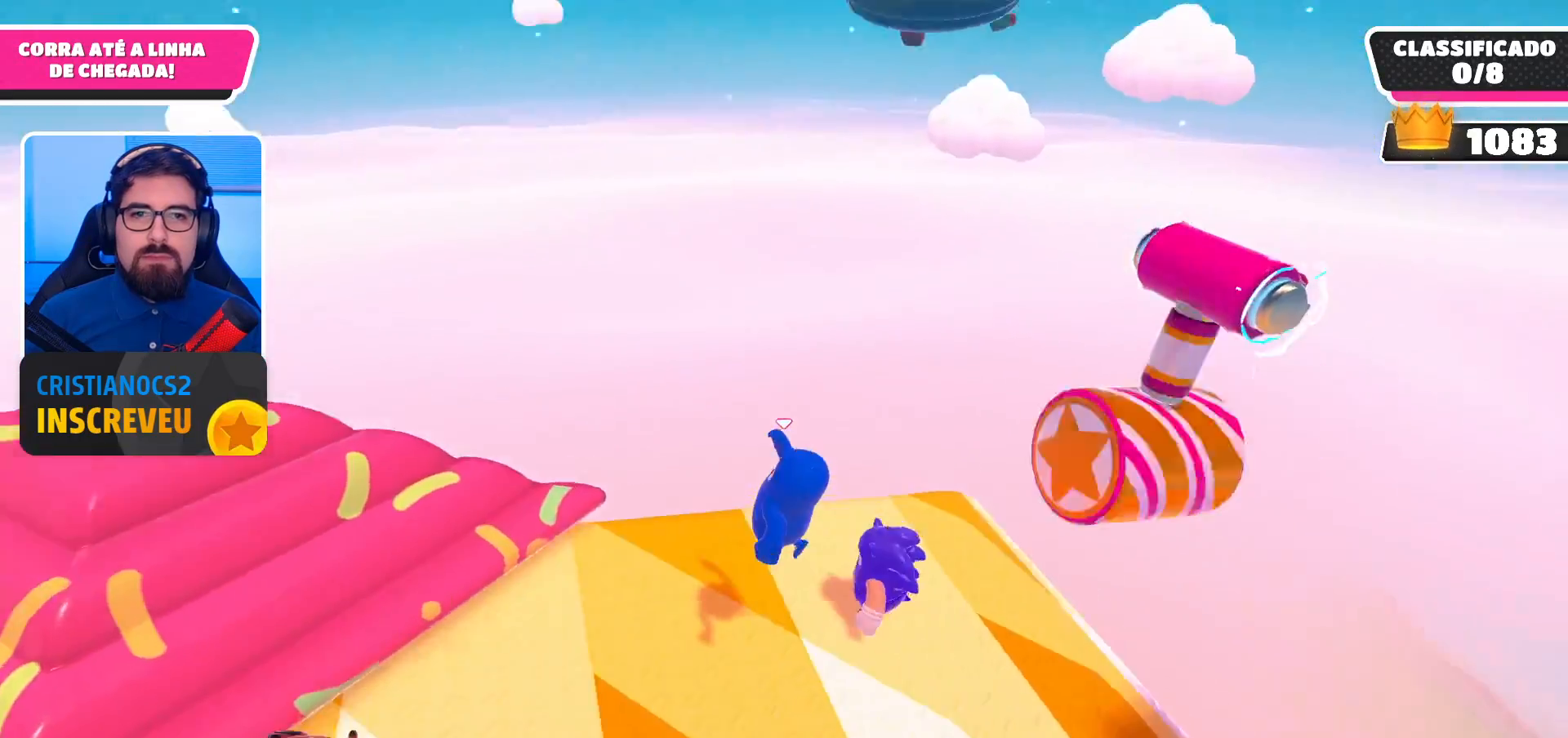
{"buttons": [], "left_stick": "center", "right_stick": "center", "events": [[67, "left_stick", "down-left"], [200, "right_stick", "center"], [367, "left_stick", "center"]]}
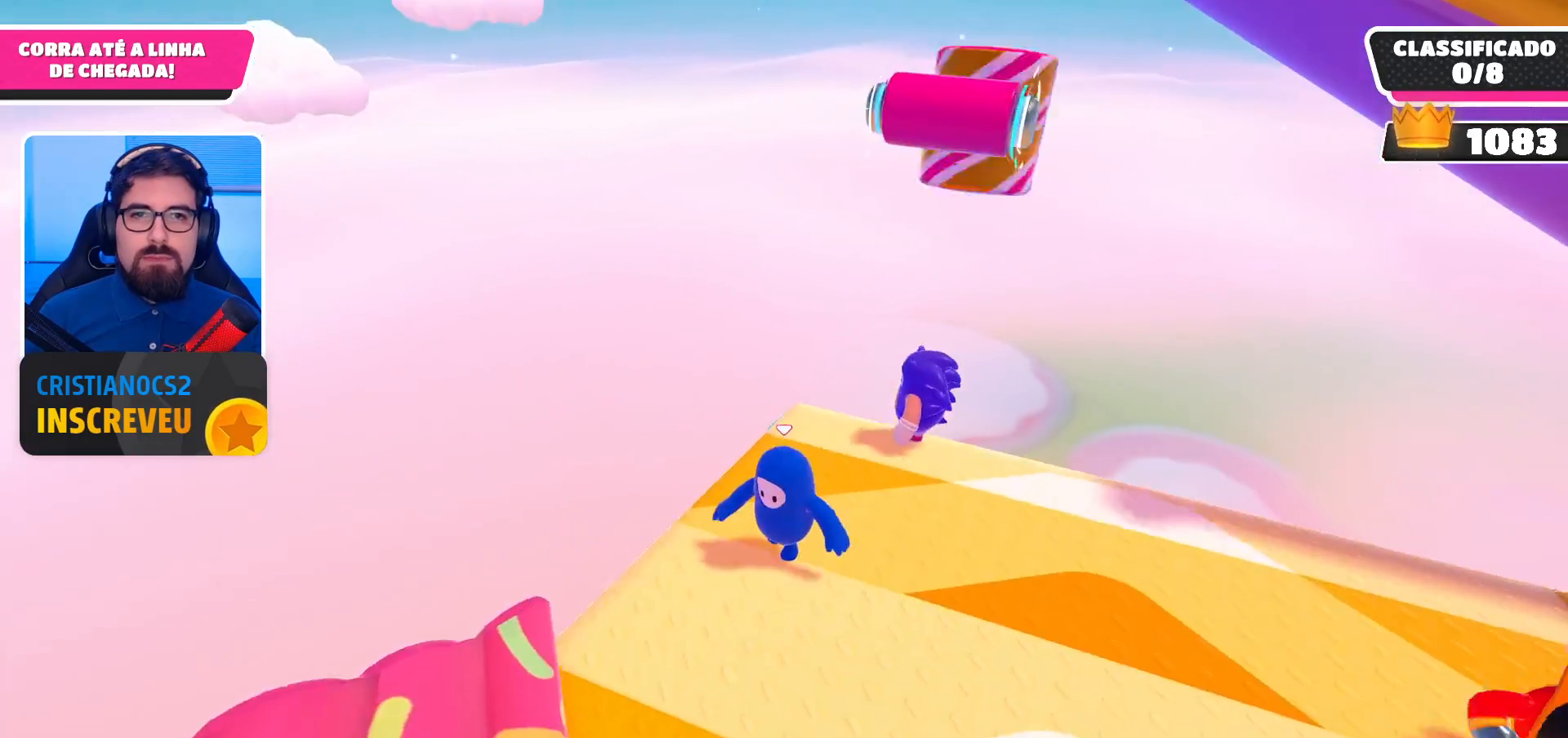
{"buttons": [], "left_stick": "up", "right_stick": "center", "events": [[67, "left_stick", "down"], [267, "left_stick", "center"], [367, "left_stick", "up"]]}
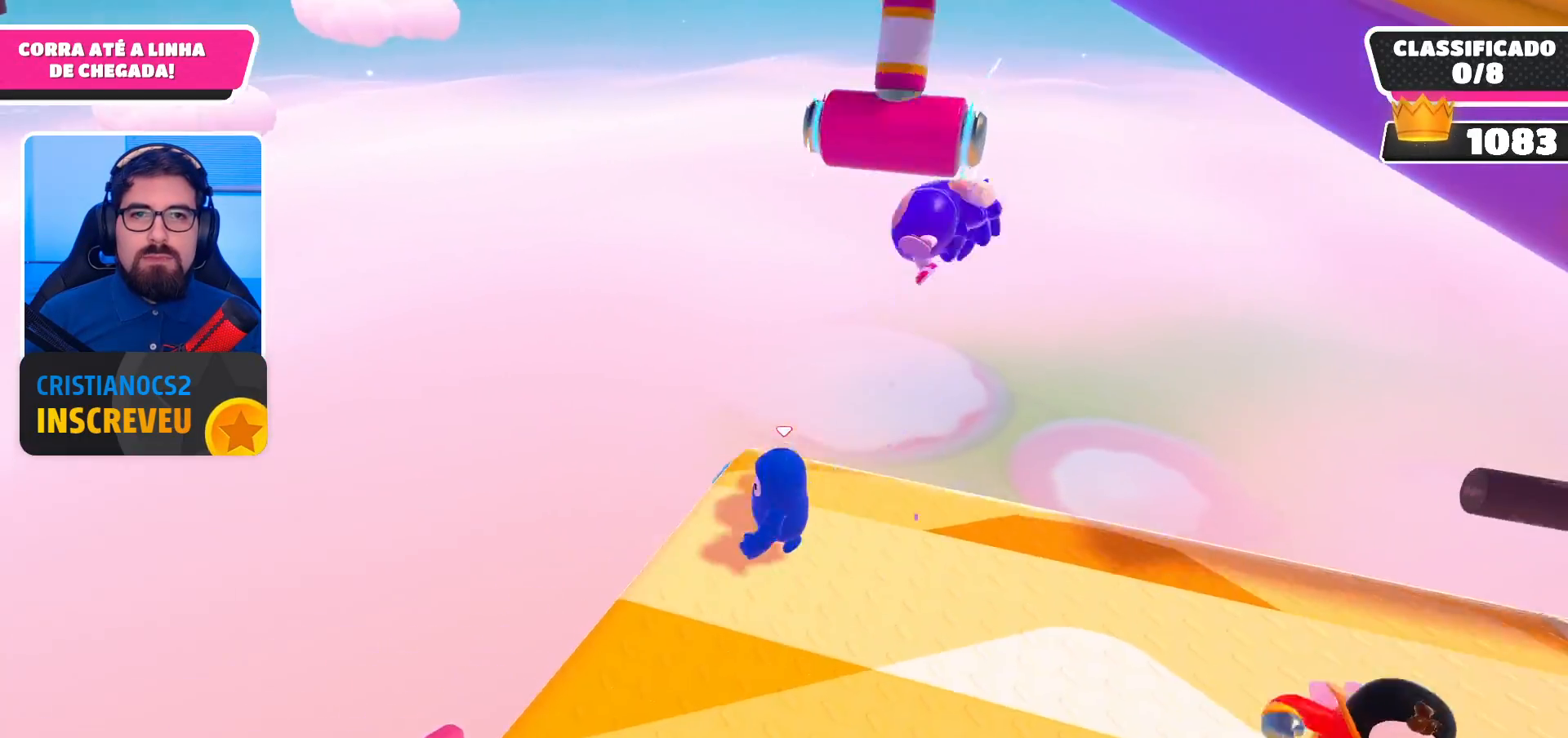
{"buttons": [], "left_stick": "down-left", "right_stick": "up-left", "events": [[133, "A", "down"], [167, "left_stick", "center"], [233, "A", "up"], [267, "left_stick", "down"], [367, "right_stick", "left"], [433, "right_stick", "up-left"], [467, "left_stick", "down-left"]]}
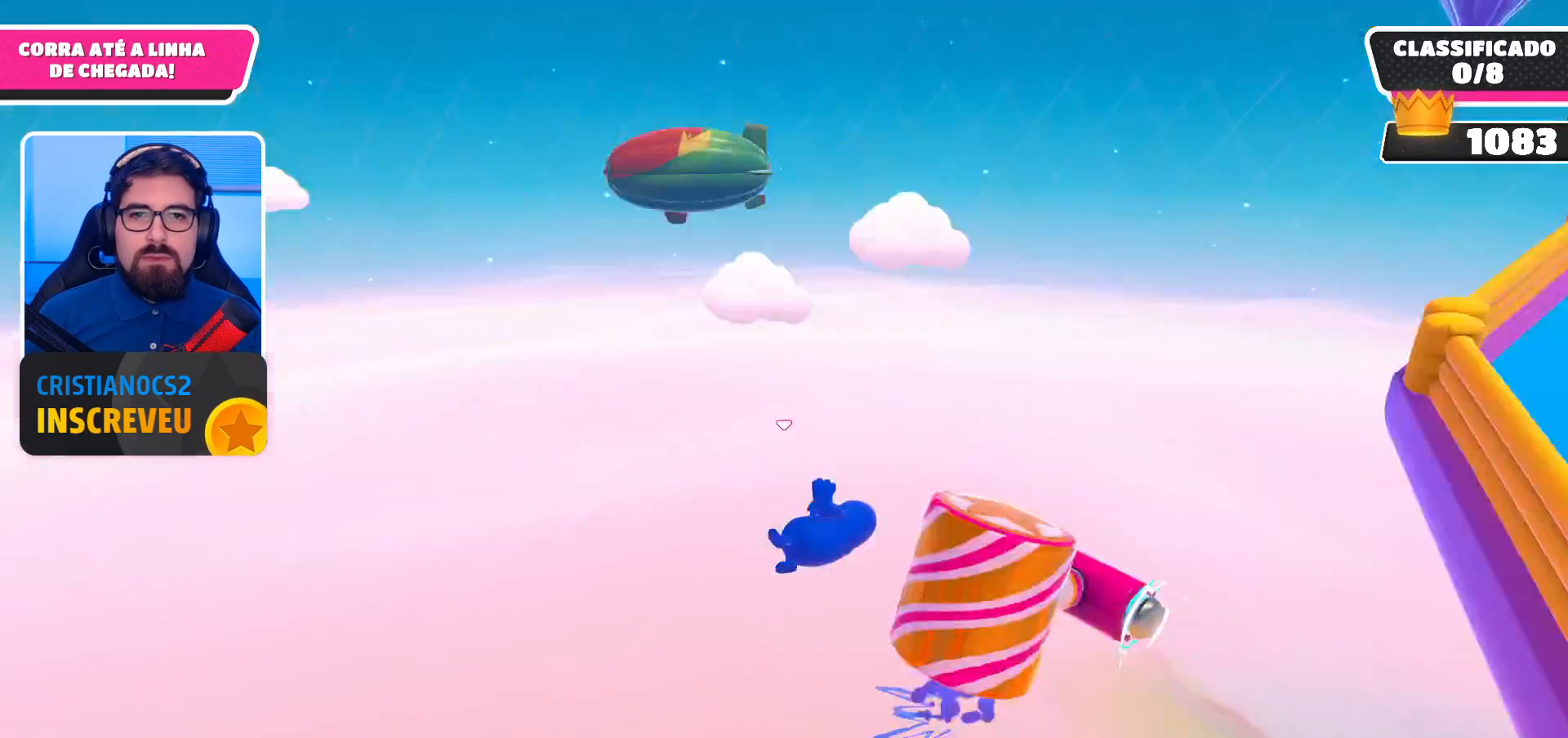
{"buttons": [], "left_stick": "up-left", "right_stick": "center", "events": [[33, "left_stick", "left"], [100, "left_stick", "up-left"], [367, "right_stick", "center"]]}
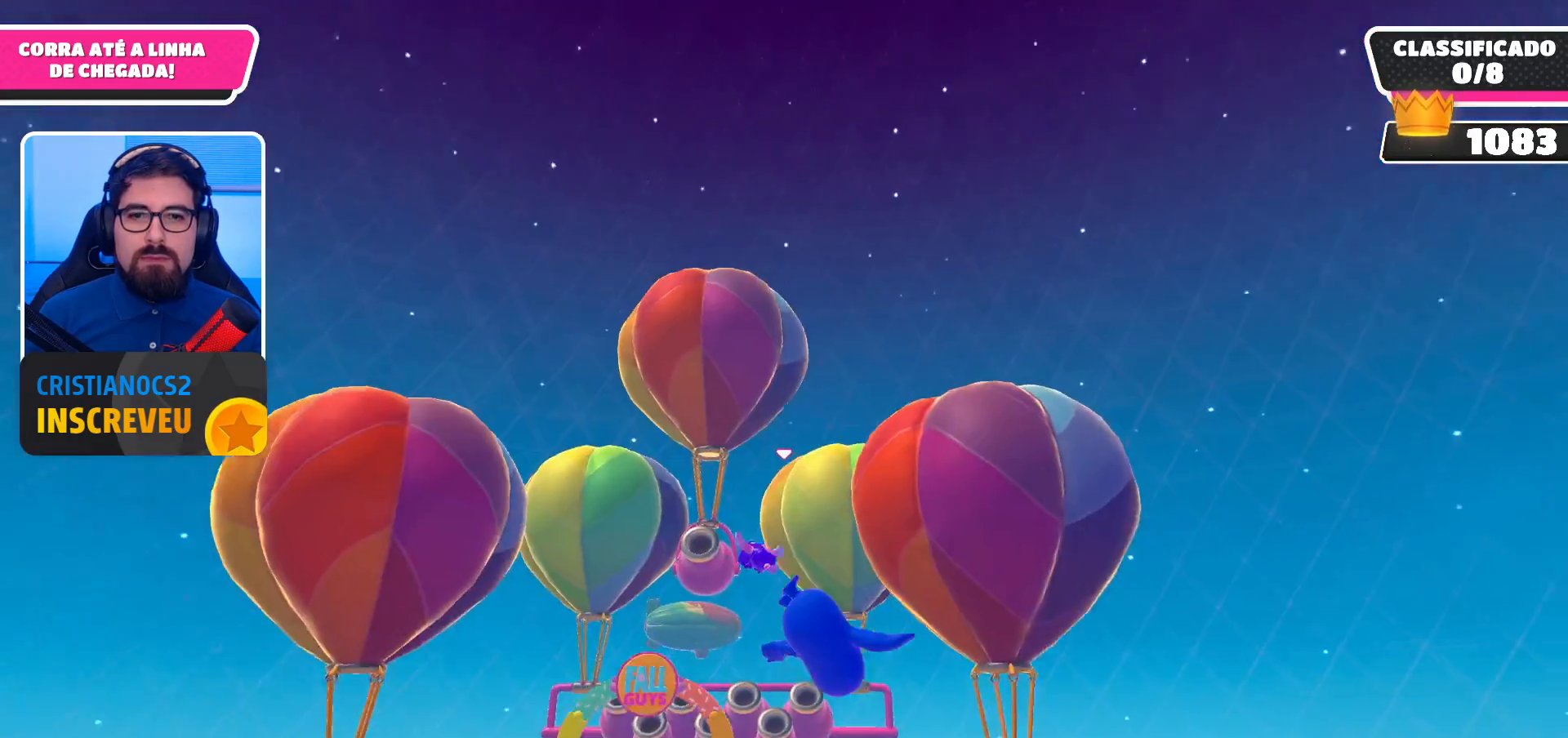
{"buttons": [], "left_stick": "up", "right_stick": "center", "events": [[433, "left_stick", "up"]]}
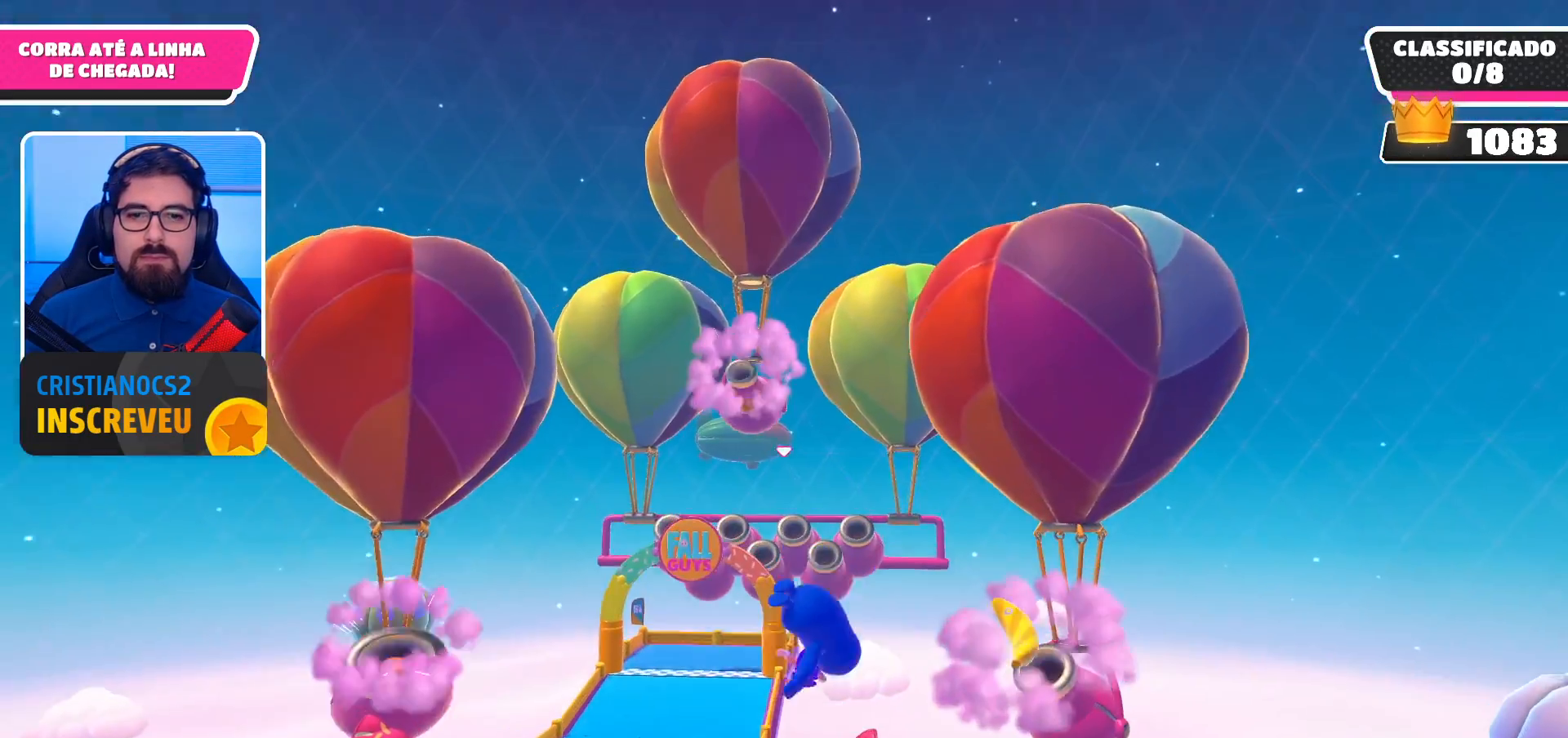
{"buttons": [], "left_stick": "up-right", "right_stick": "center", "events": [[367, "left_stick", "up-right"]]}
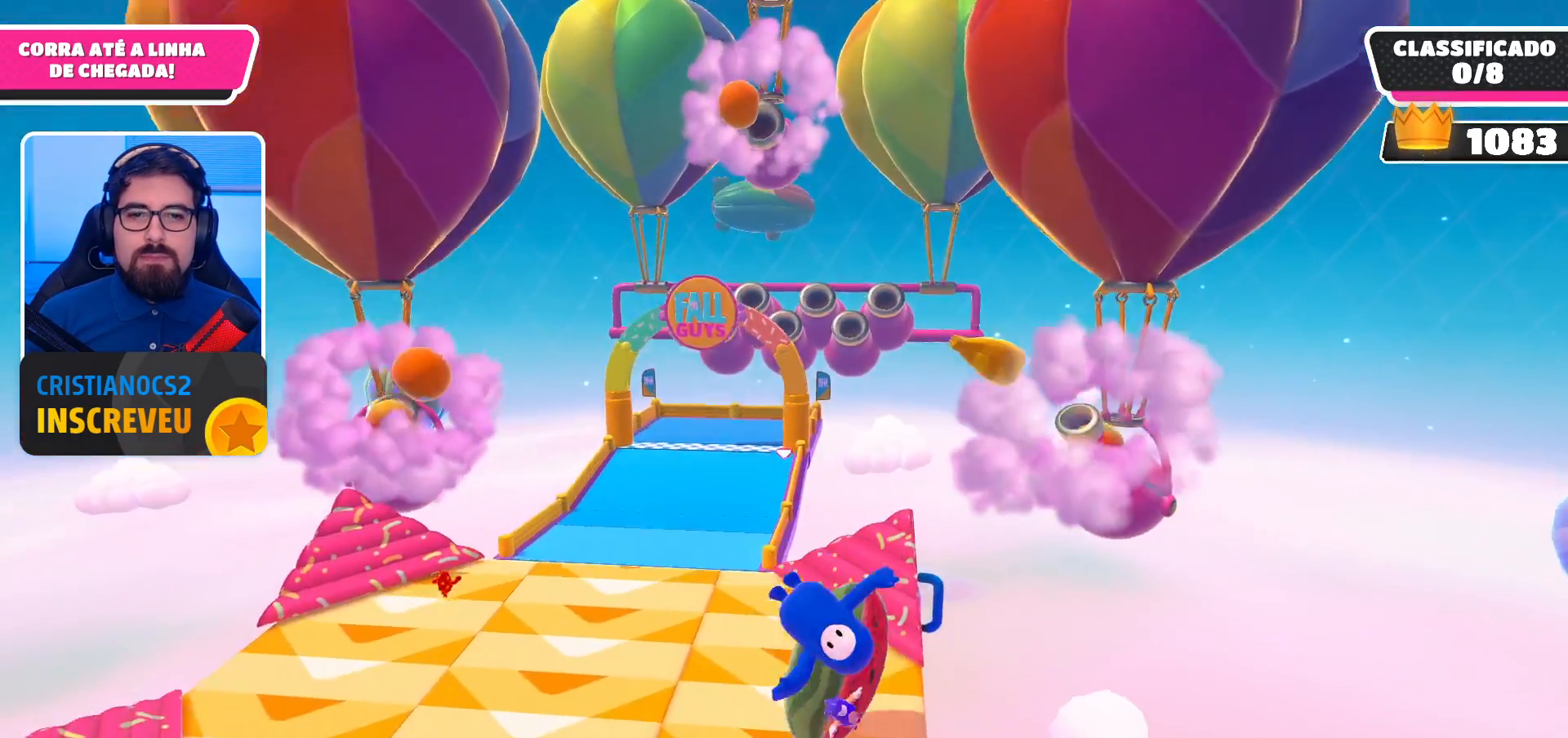
{"buttons": [], "left_stick": "up-right", "right_stick": "down-right", "events": [[133, "right_stick", "down"], [433, "right_stick", "down-right"]]}
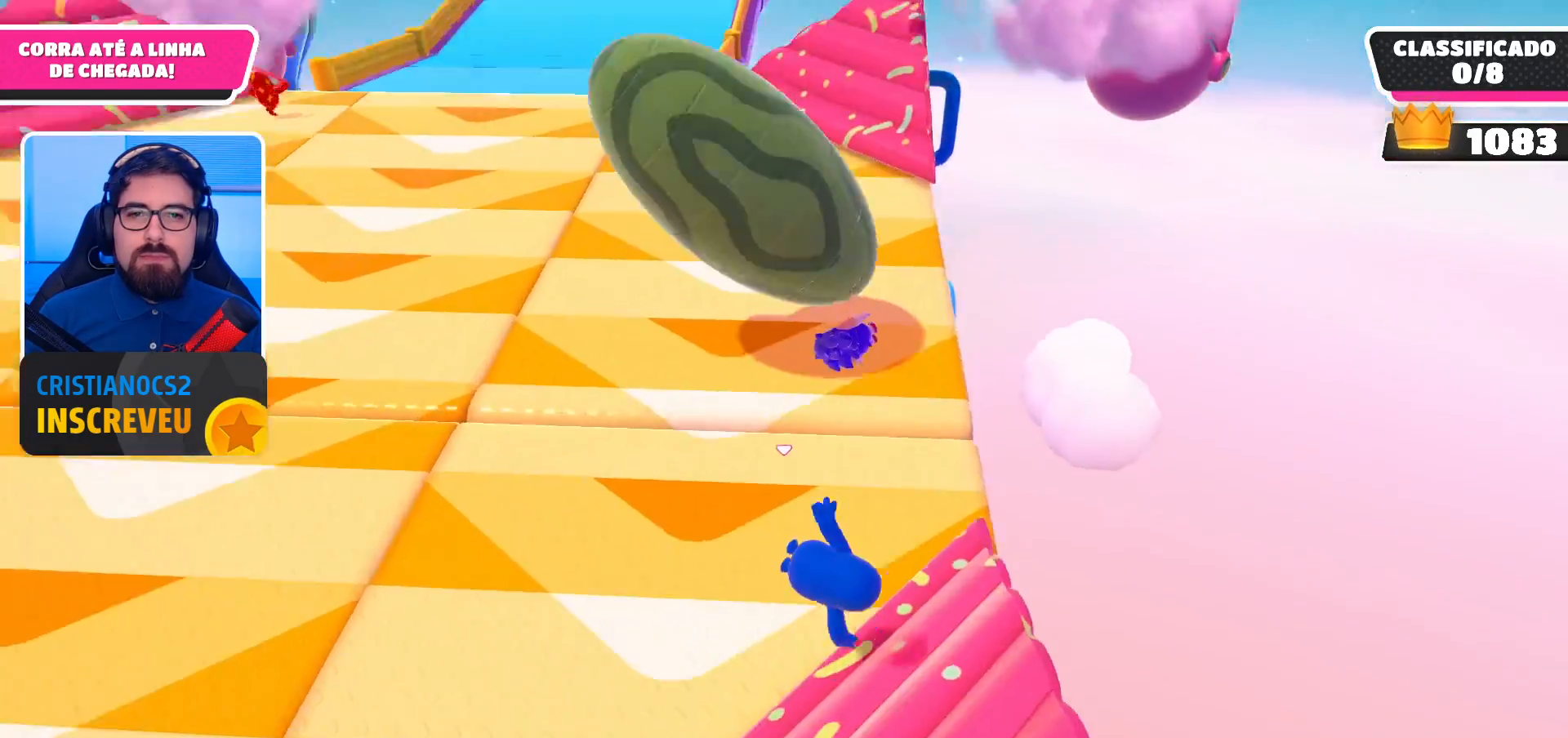
{"buttons": [], "left_stick": "up-right", "right_stick": "center", "events": [[333, "right_stick", "center"]]}
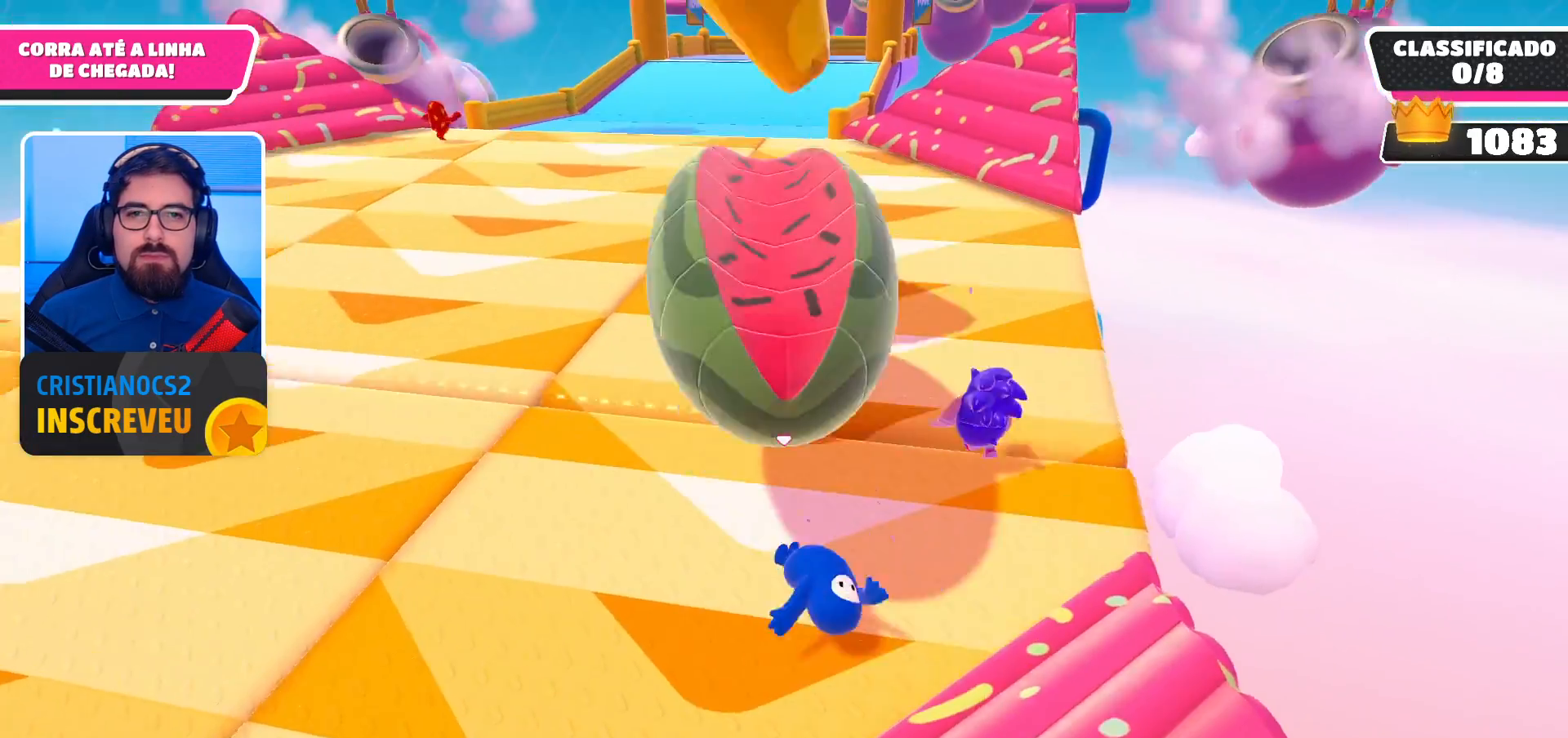
{"buttons": [], "left_stick": "up-right", "right_stick": "center", "events": []}
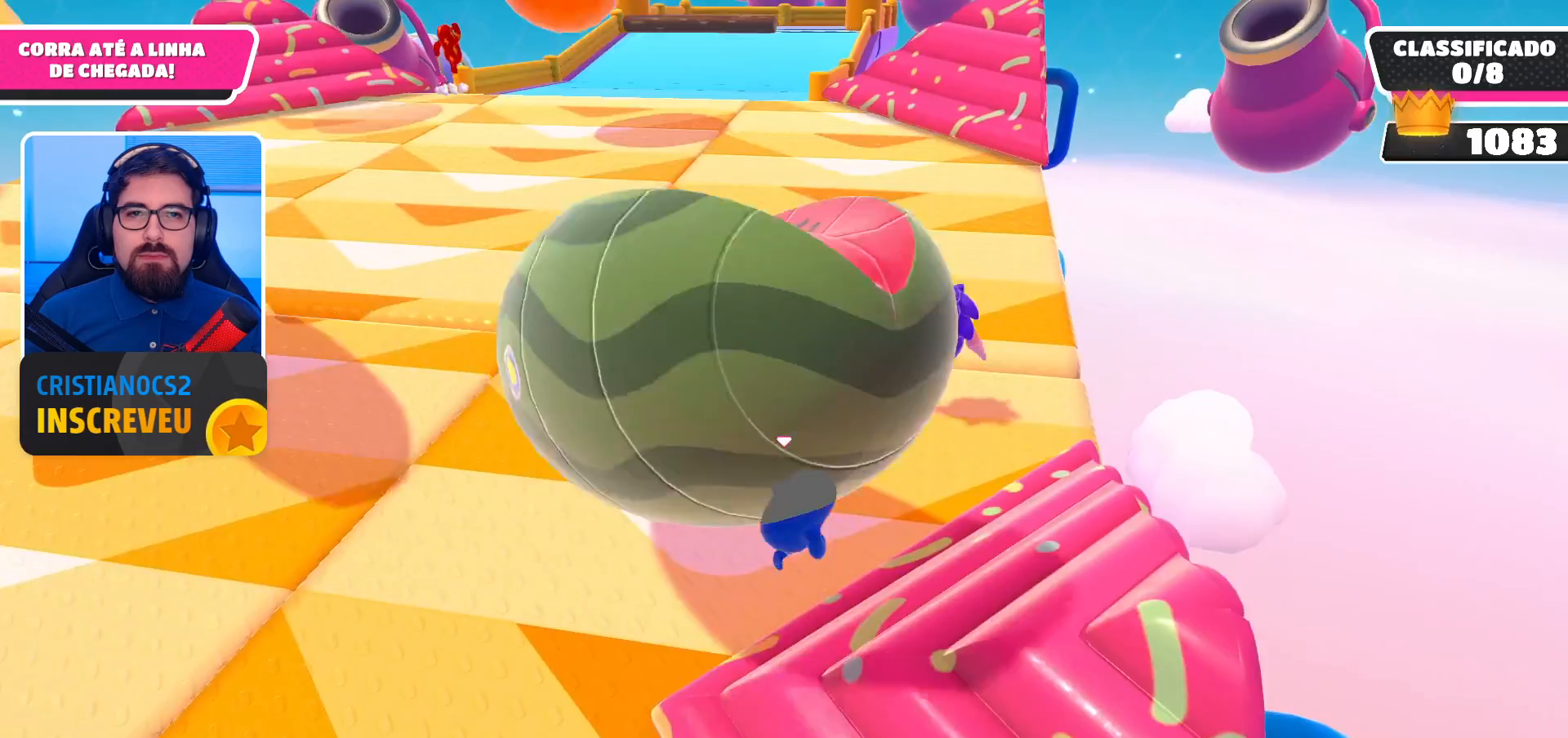
{"buttons": [], "left_stick": "up-right", "right_stick": "center", "events": []}
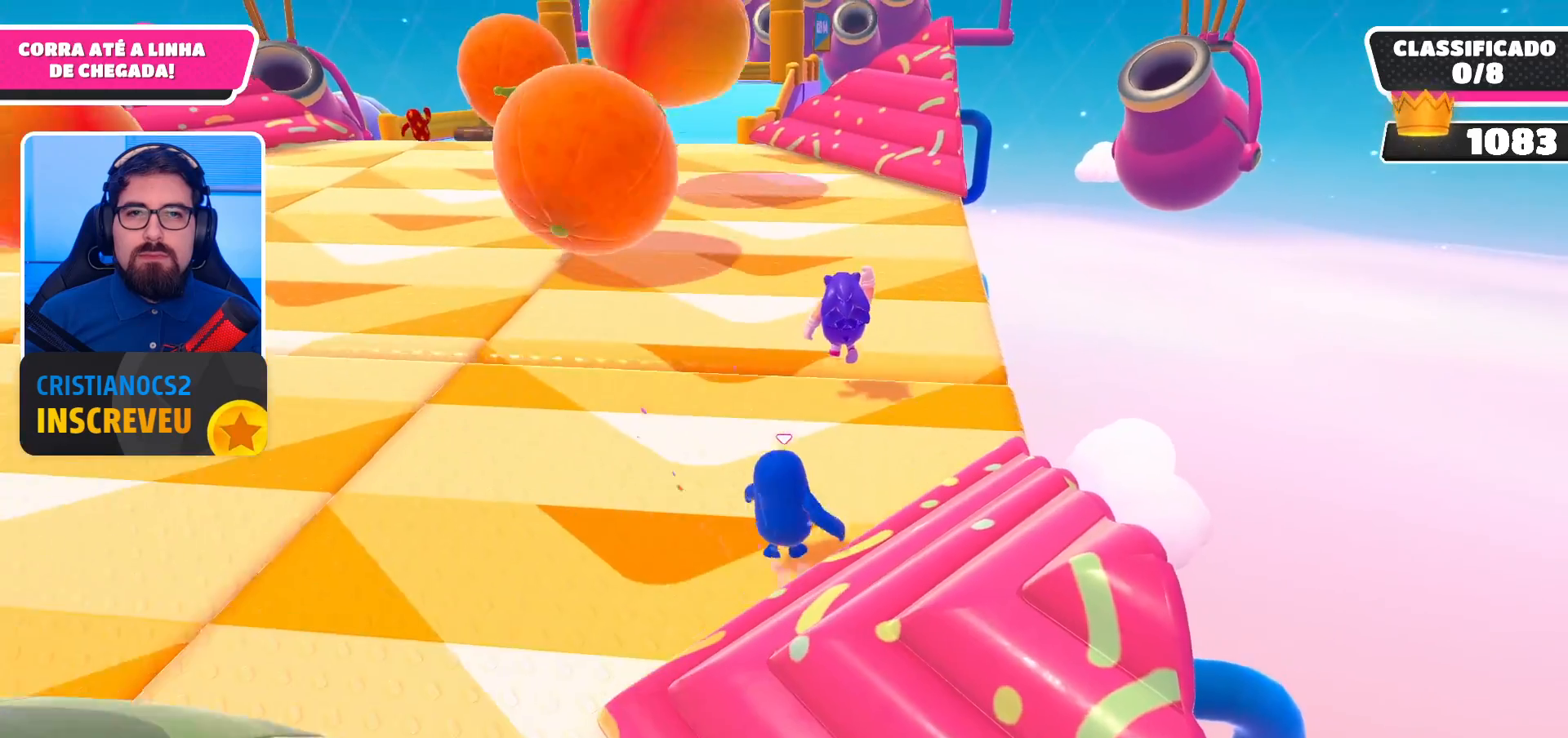
{"buttons": [], "left_stick": "up", "right_stick": "center", "events": [[33, "A", "down"], [200, "A", "up"], [500, "left_stick", "up"]]}
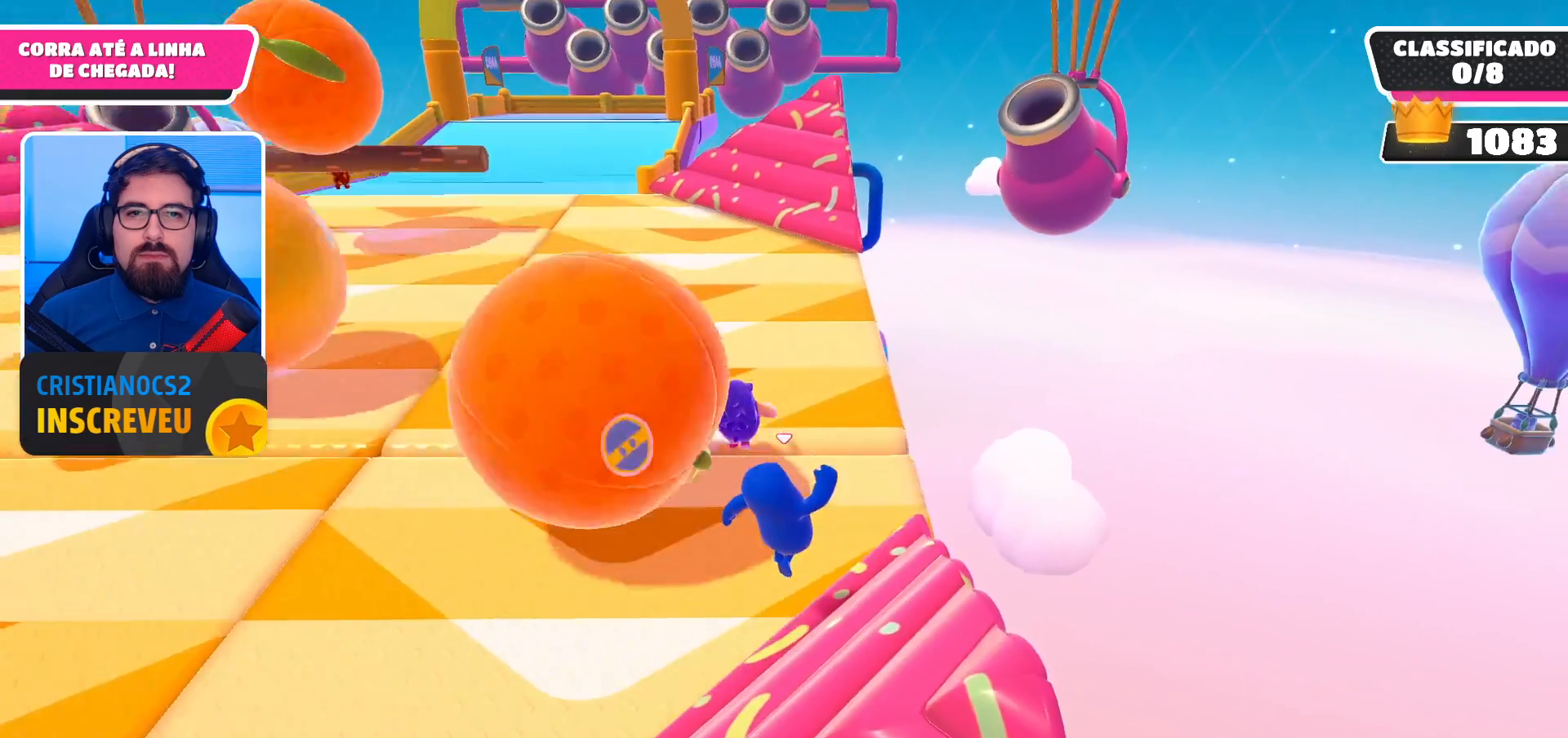
{"buttons": [], "left_stick": "up", "right_stick": "center", "events": []}
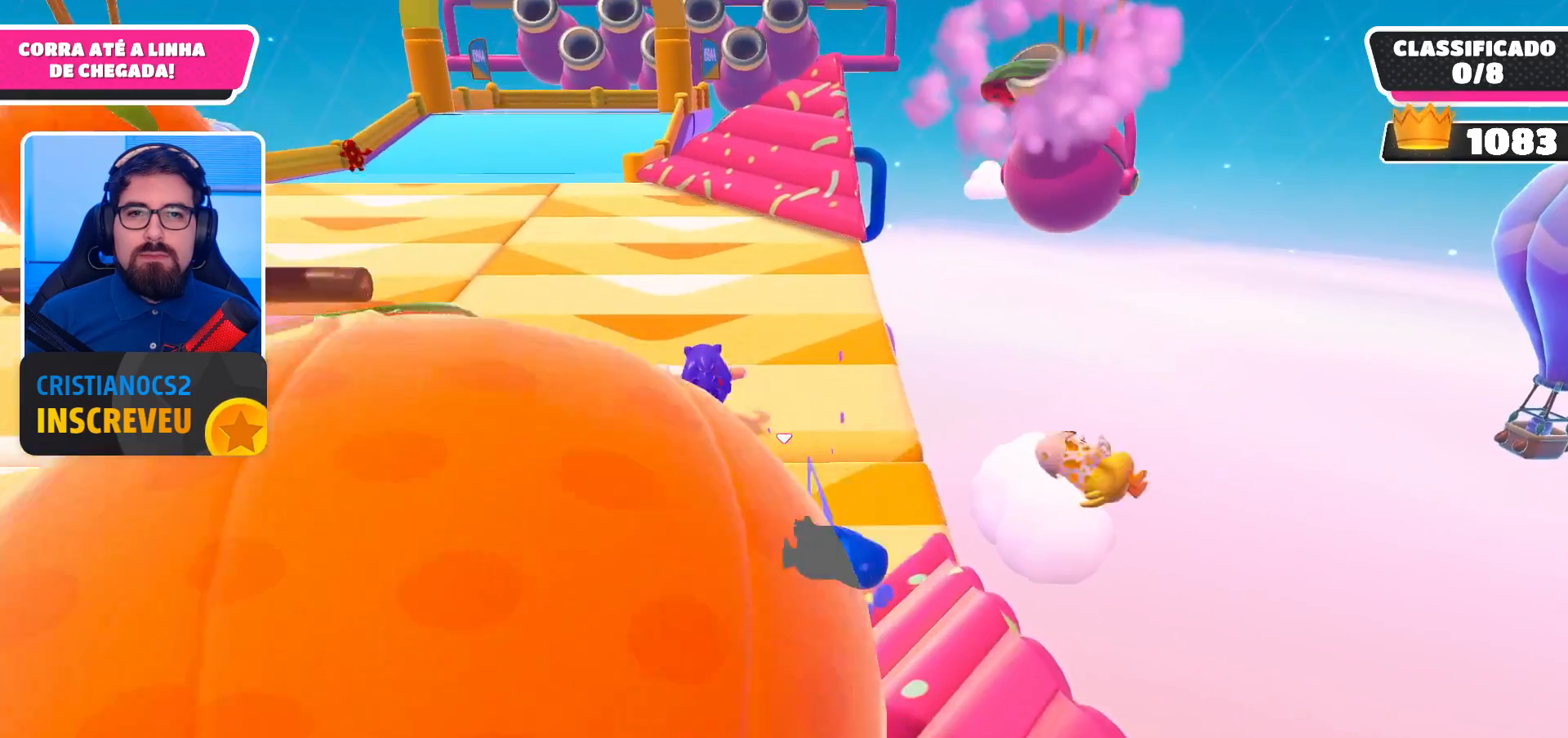
{"buttons": [], "left_stick": "up-right", "right_stick": "center", "events": [[200, "left_stick", "up-right"]]}
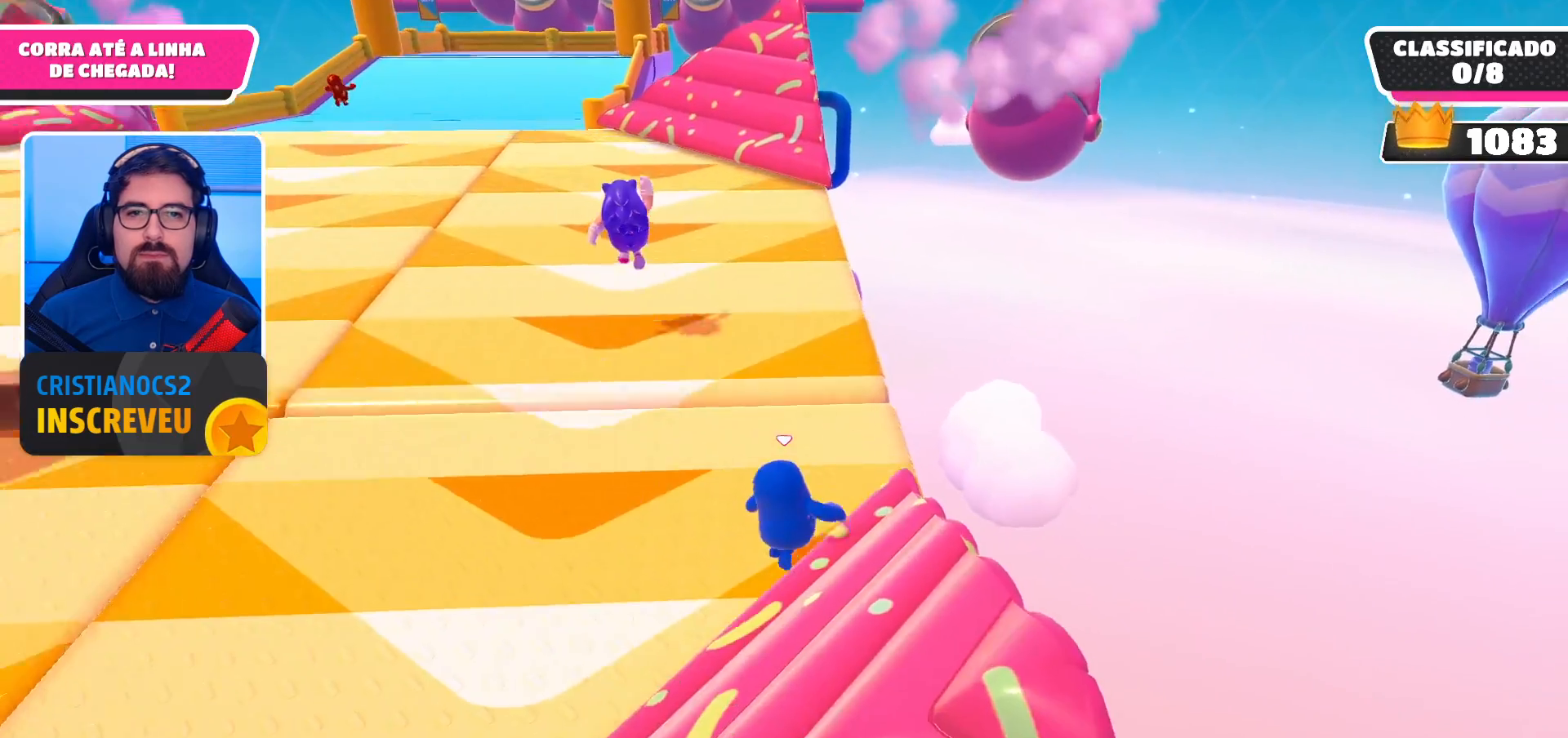
{"buttons": [], "left_stick": "up-left", "right_stick": "center", "events": [[200, "A", "down"], [200, "left_stick", "up"], [367, "left_stick", "up-left"], [400, "A", "up"]]}
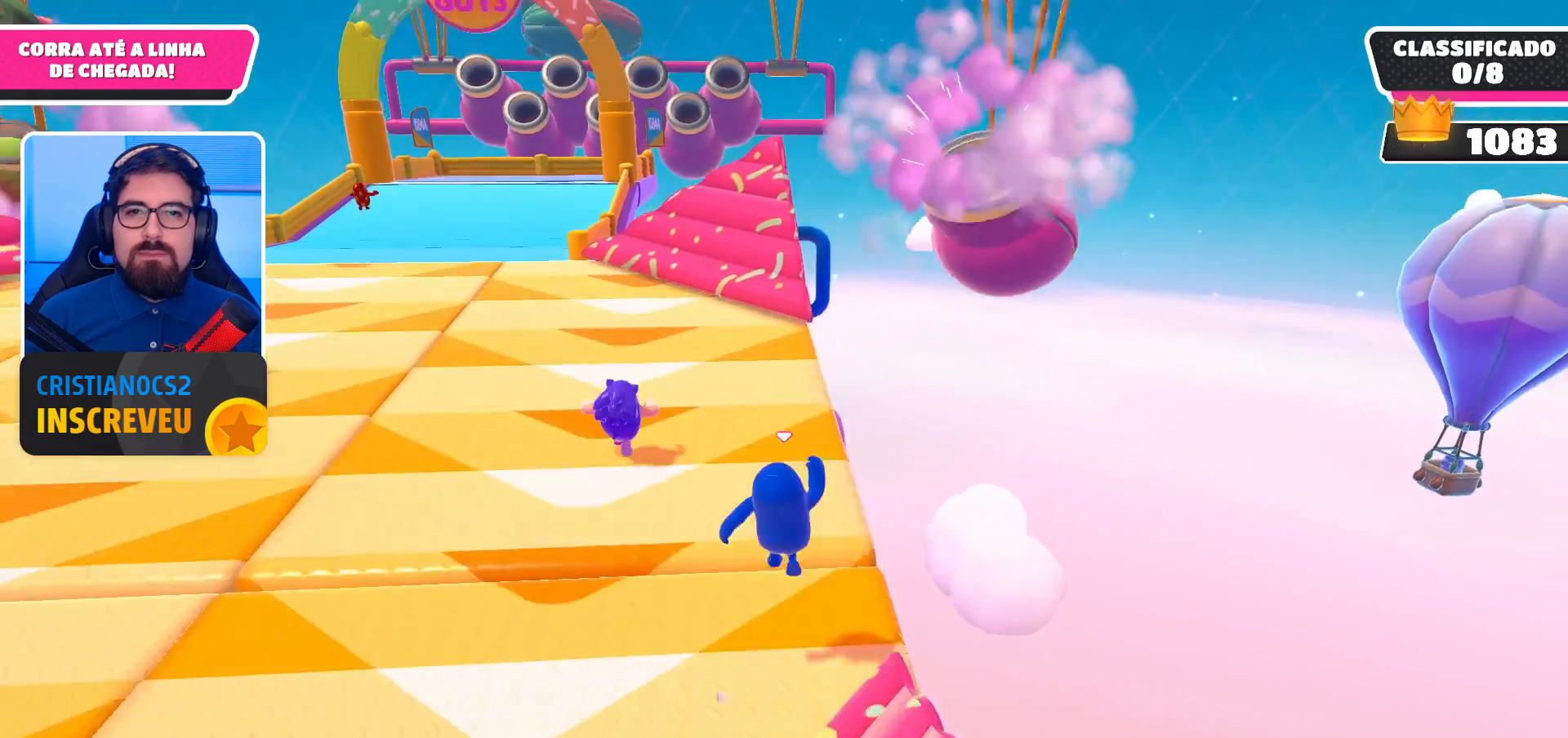
{"buttons": [], "left_stick": "up", "right_stick": "center", "events": [[167, "left_stick", "up"], [233, "right_stick", "up"], [333, "right_stick", "center"]]}
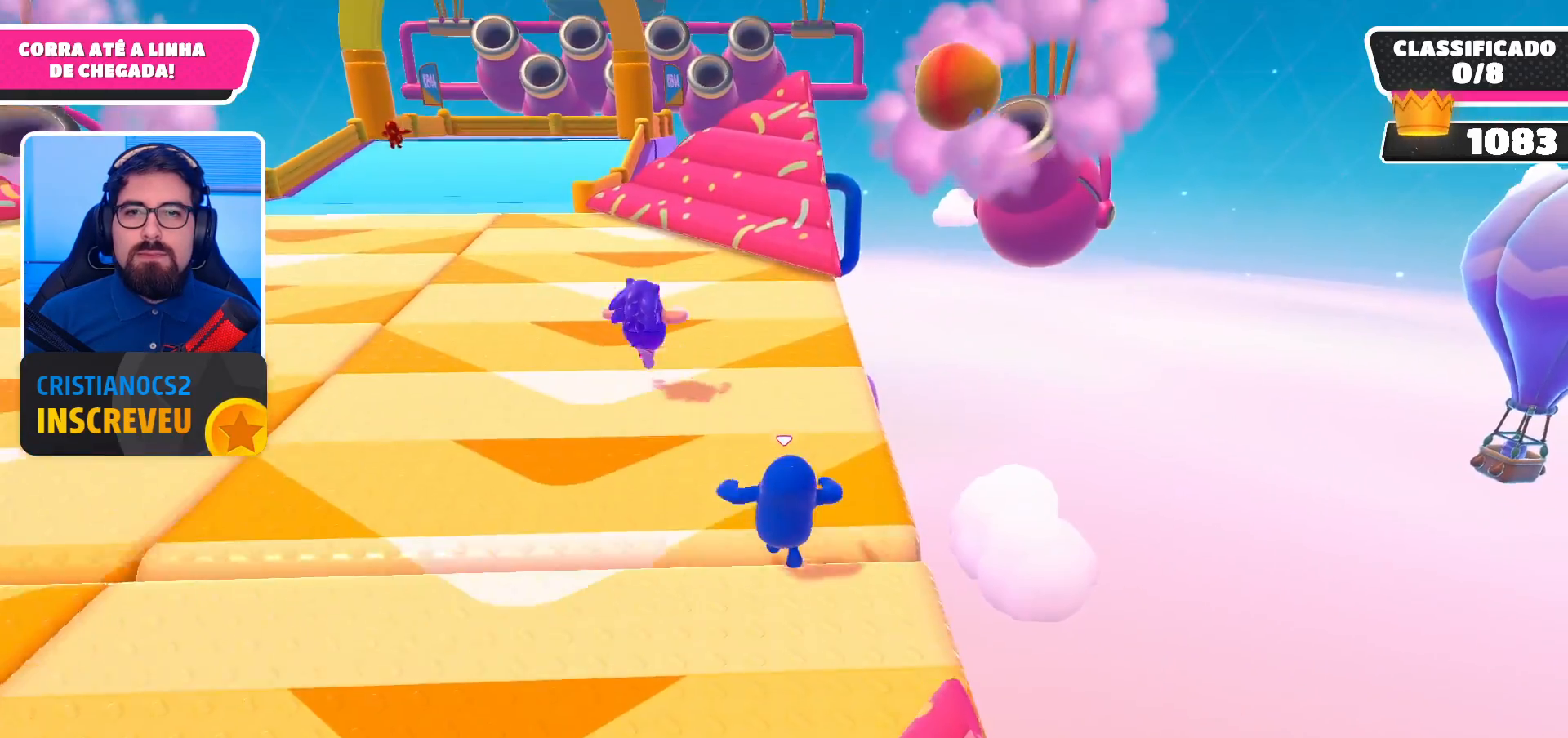
{"buttons": [], "left_stick": "up", "right_stick": "center", "events": [[167, "A", "down"], [367, "A", "up"]]}
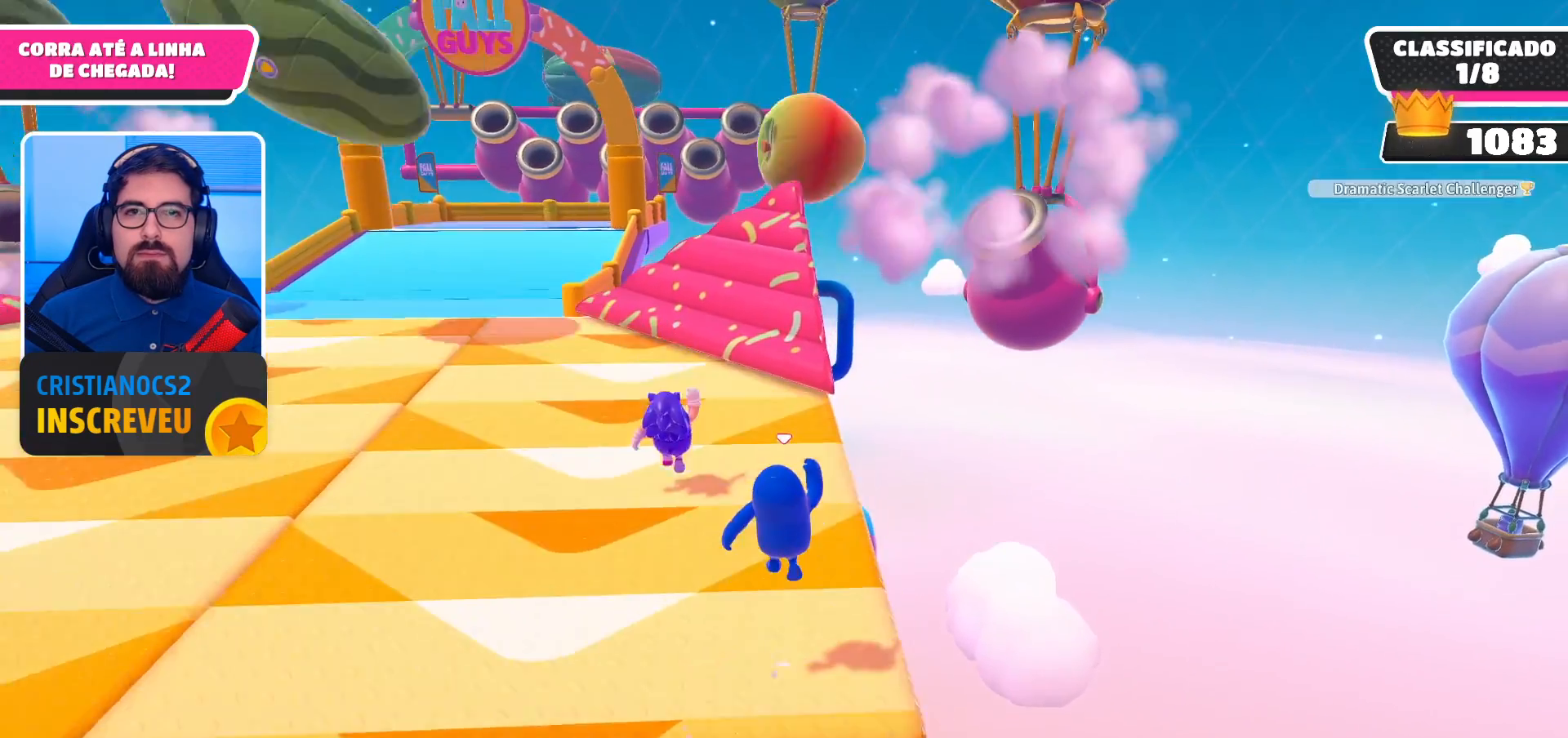
{"buttons": [], "left_stick": "up", "right_stick": "center", "events": []}
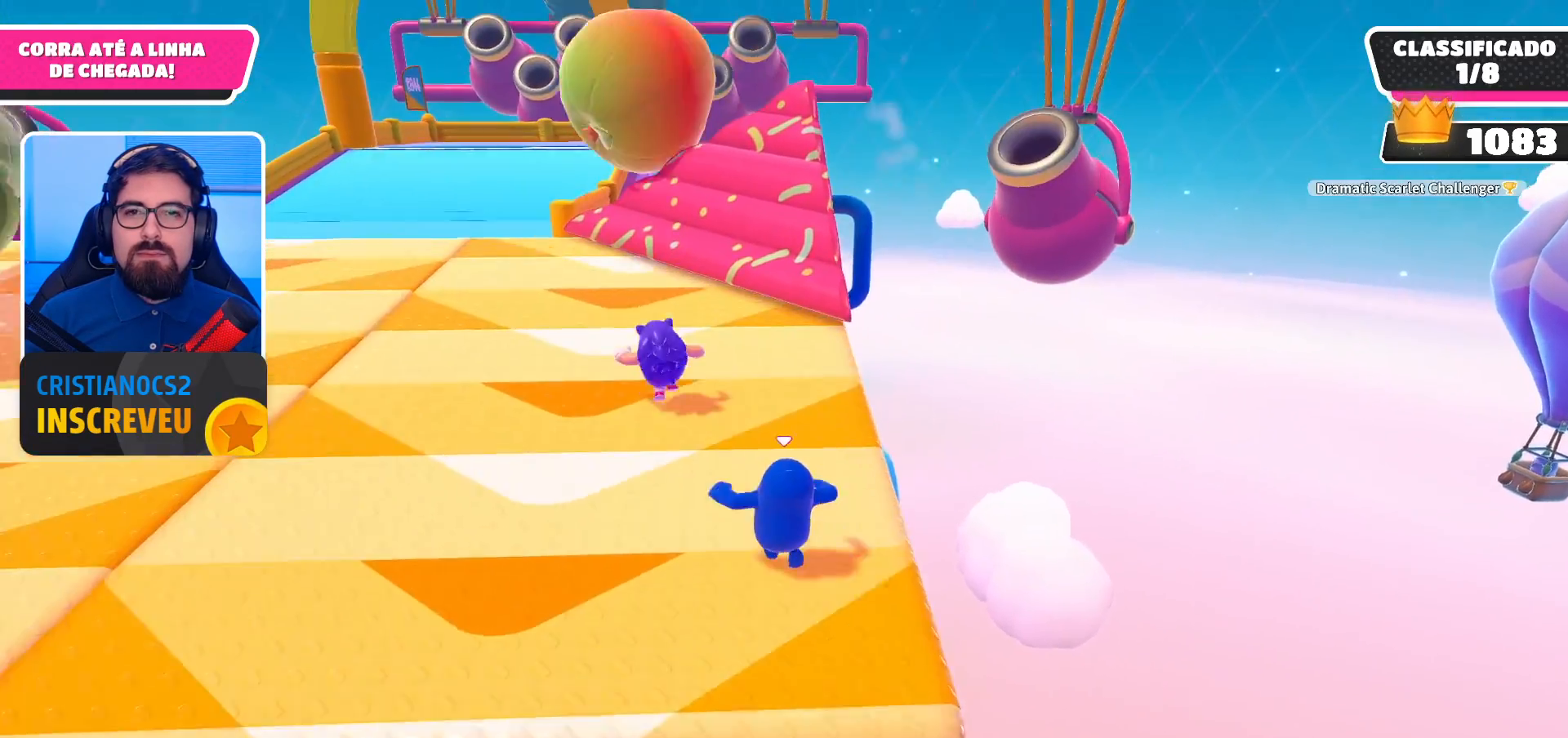
{"buttons": [], "left_stick": "up", "right_stick": "center", "events": [[233, "A", "down"], [433, "A", "up"]]}
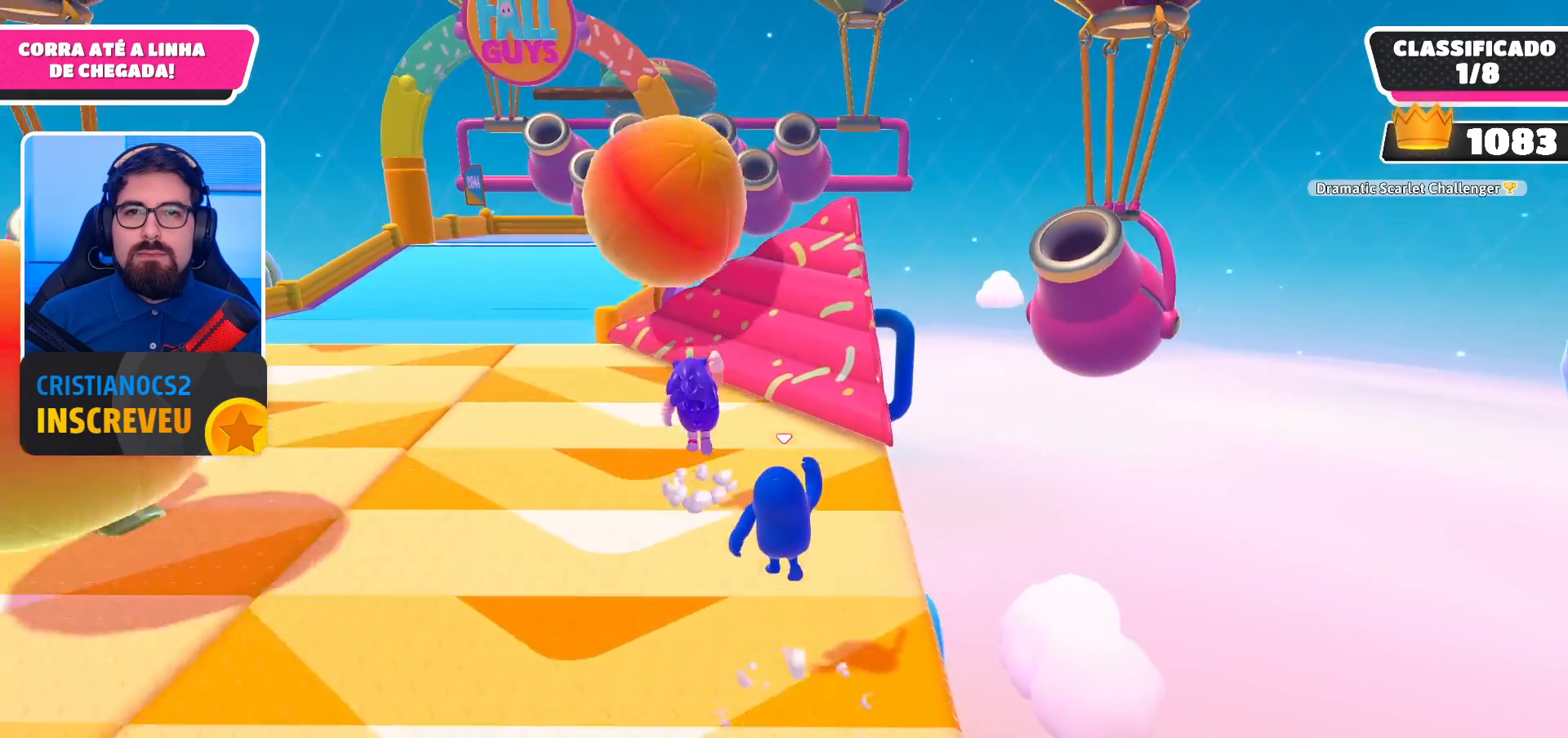
{"buttons": [], "left_stick": "up-right", "right_stick": "center", "events": [[400, "left_stick", "up-right"]]}
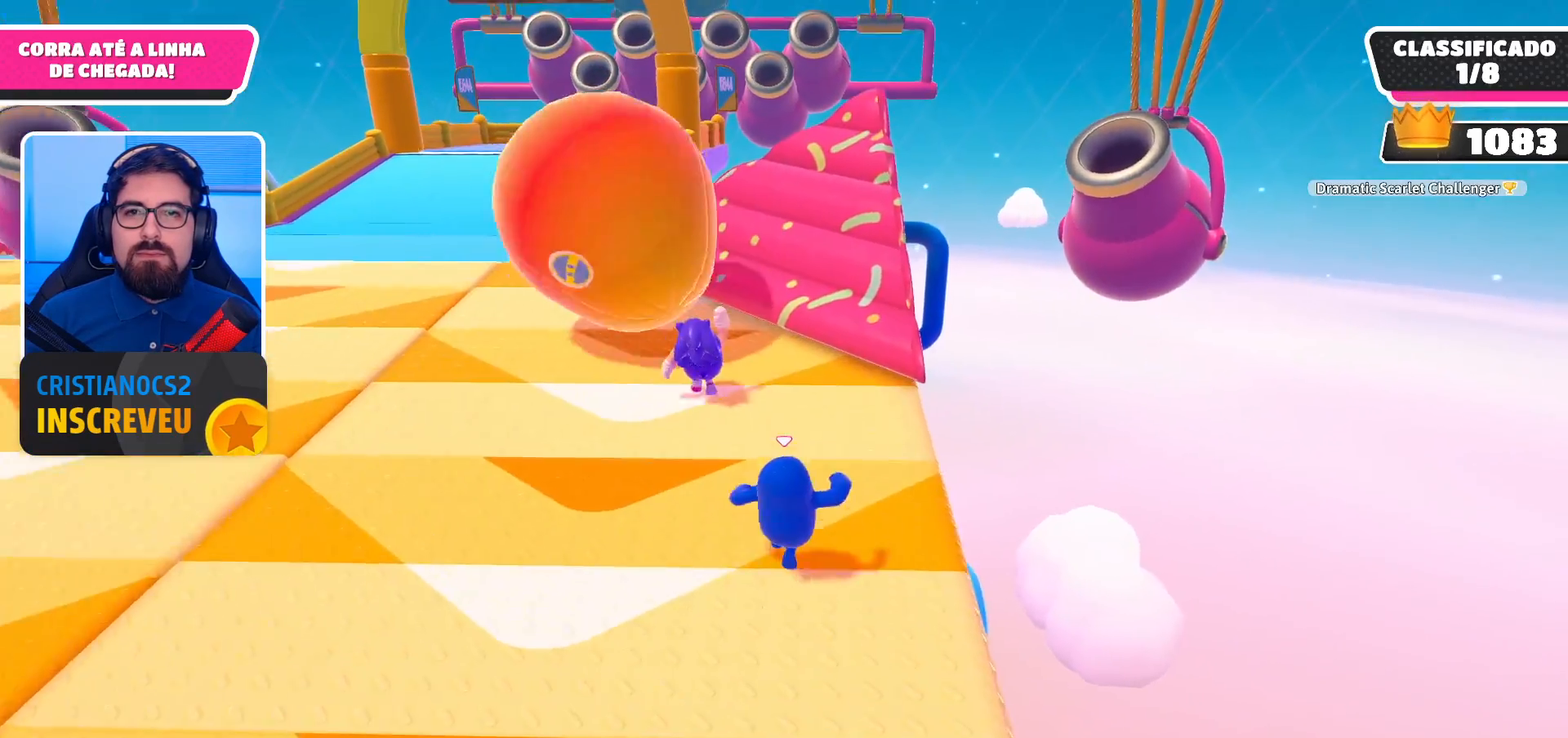
{"buttons": ["A"], "left_stick": "up", "right_stick": "center", "events": [[133, "left_stick", "up"], [433, "A", "down"]]}
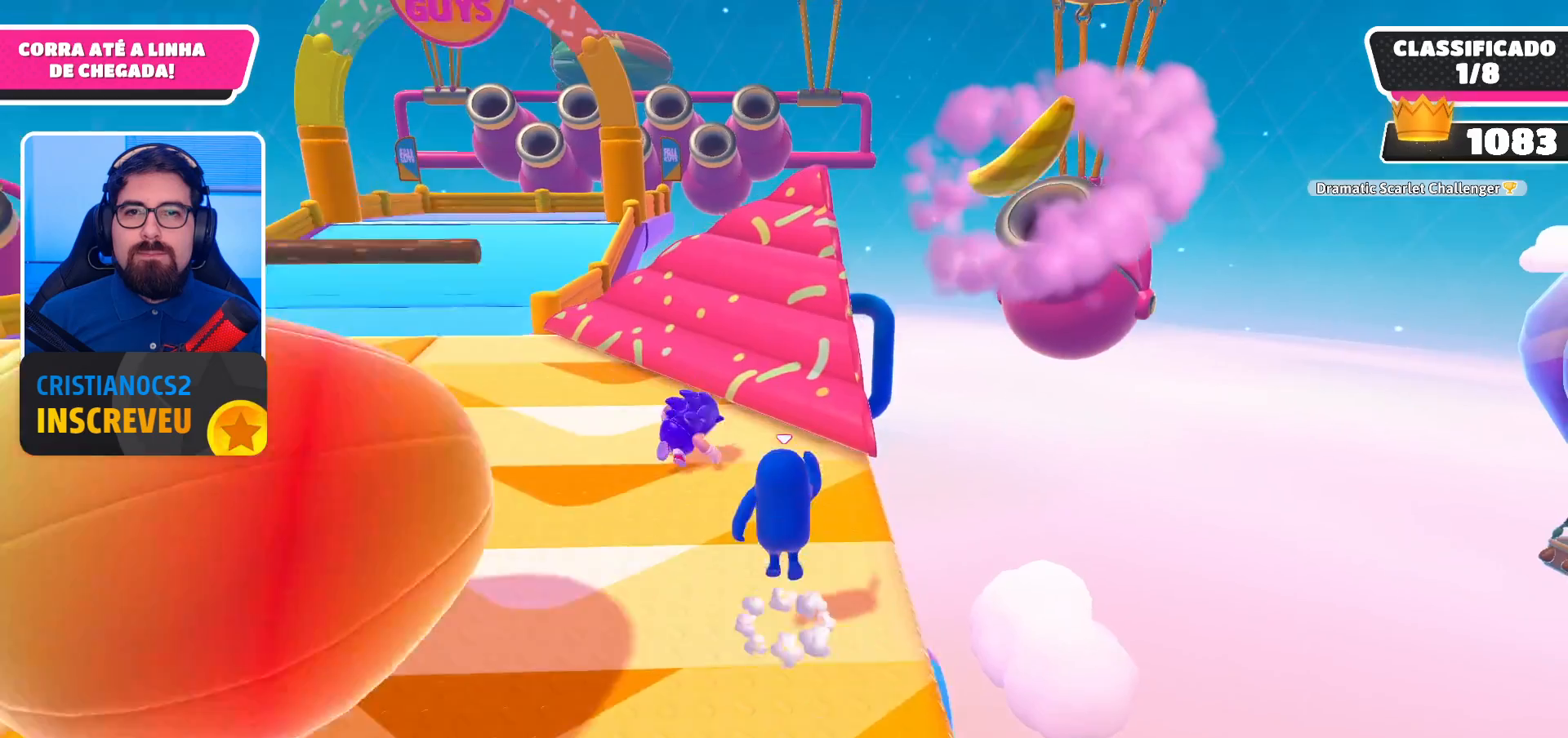
{"buttons": [], "left_stick": "up", "right_stick": "center", "events": [[133, "A", "up"]]}
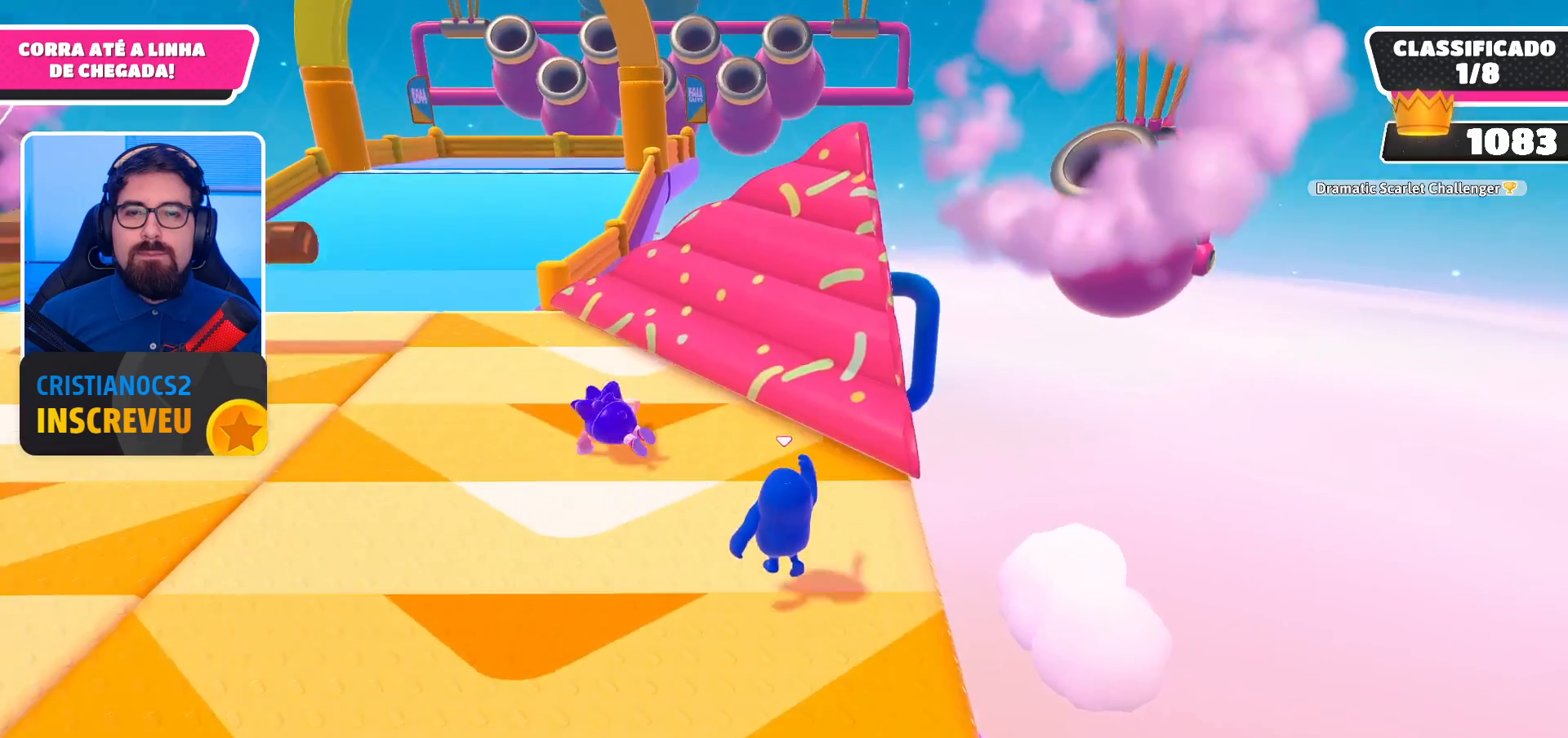
{"buttons": ["A"], "left_stick": "up", "right_stick": "center", "events": [[500, "A", "down"]]}
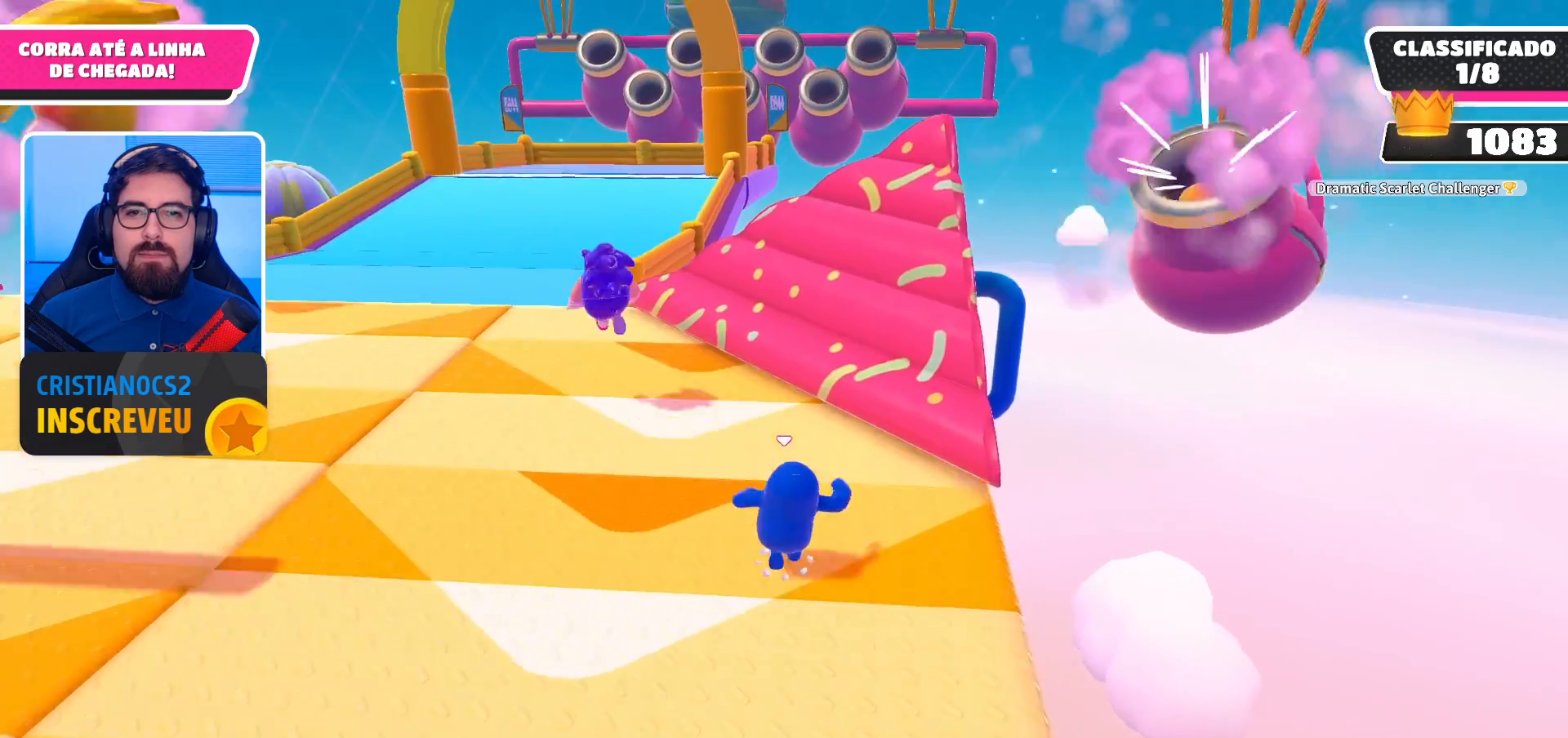
{"buttons": [], "left_stick": "up", "right_stick": "center", "events": [[200, "A", "up"]]}
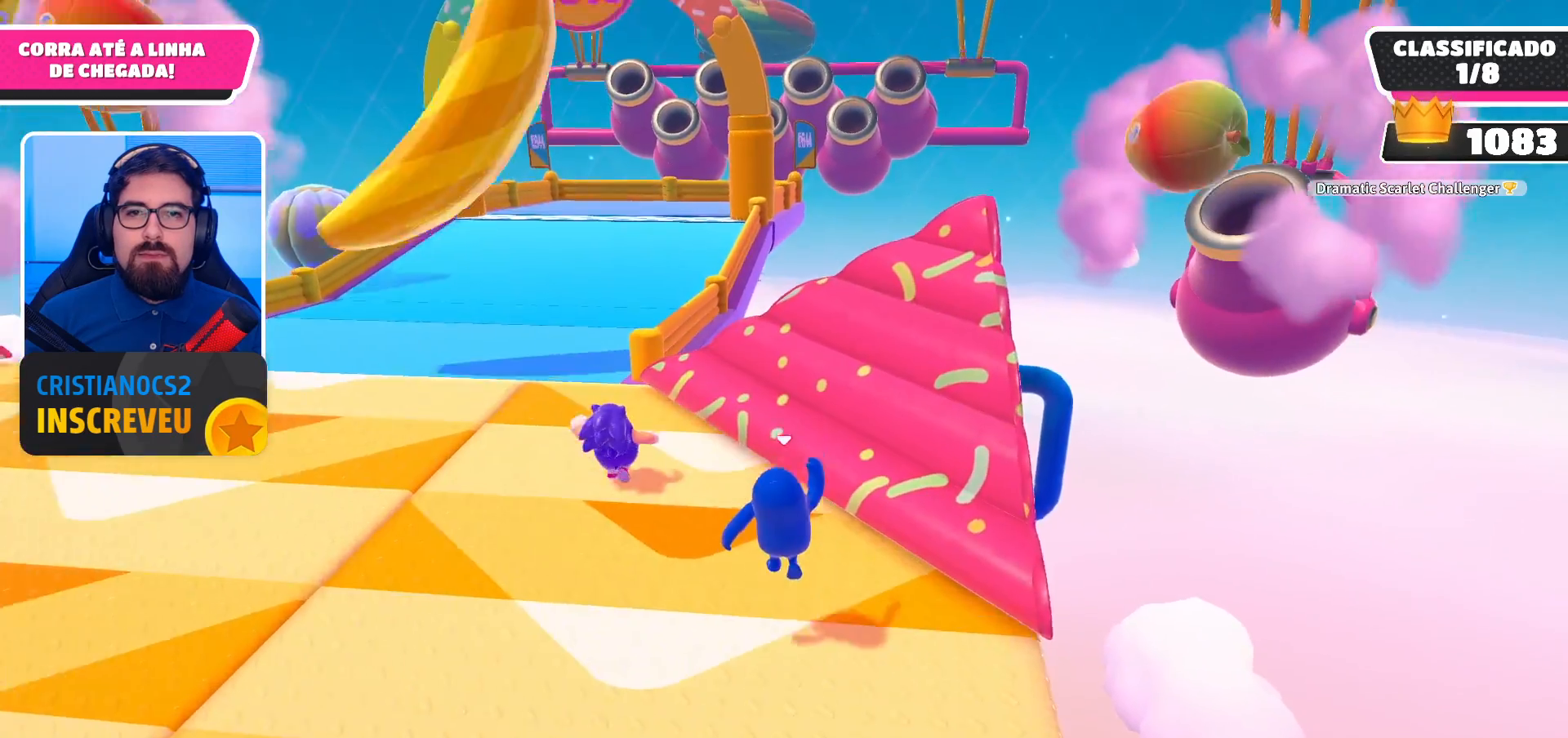
{"buttons": [], "left_stick": "up", "right_stick": "center", "events": []}
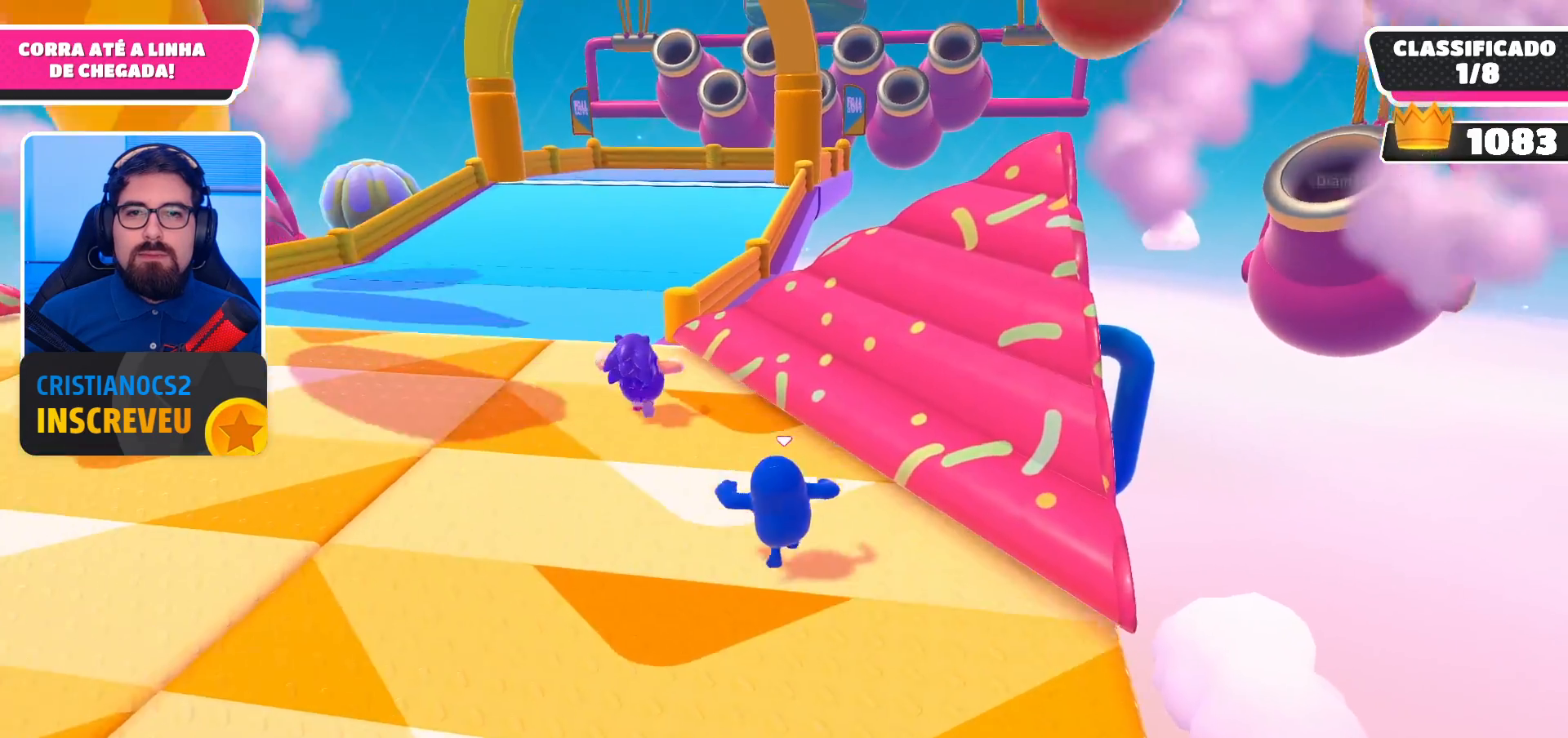
{"buttons": [], "left_stick": "up", "right_stick": "center", "events": [[133, "A", "down"], [300, "A", "up"]]}
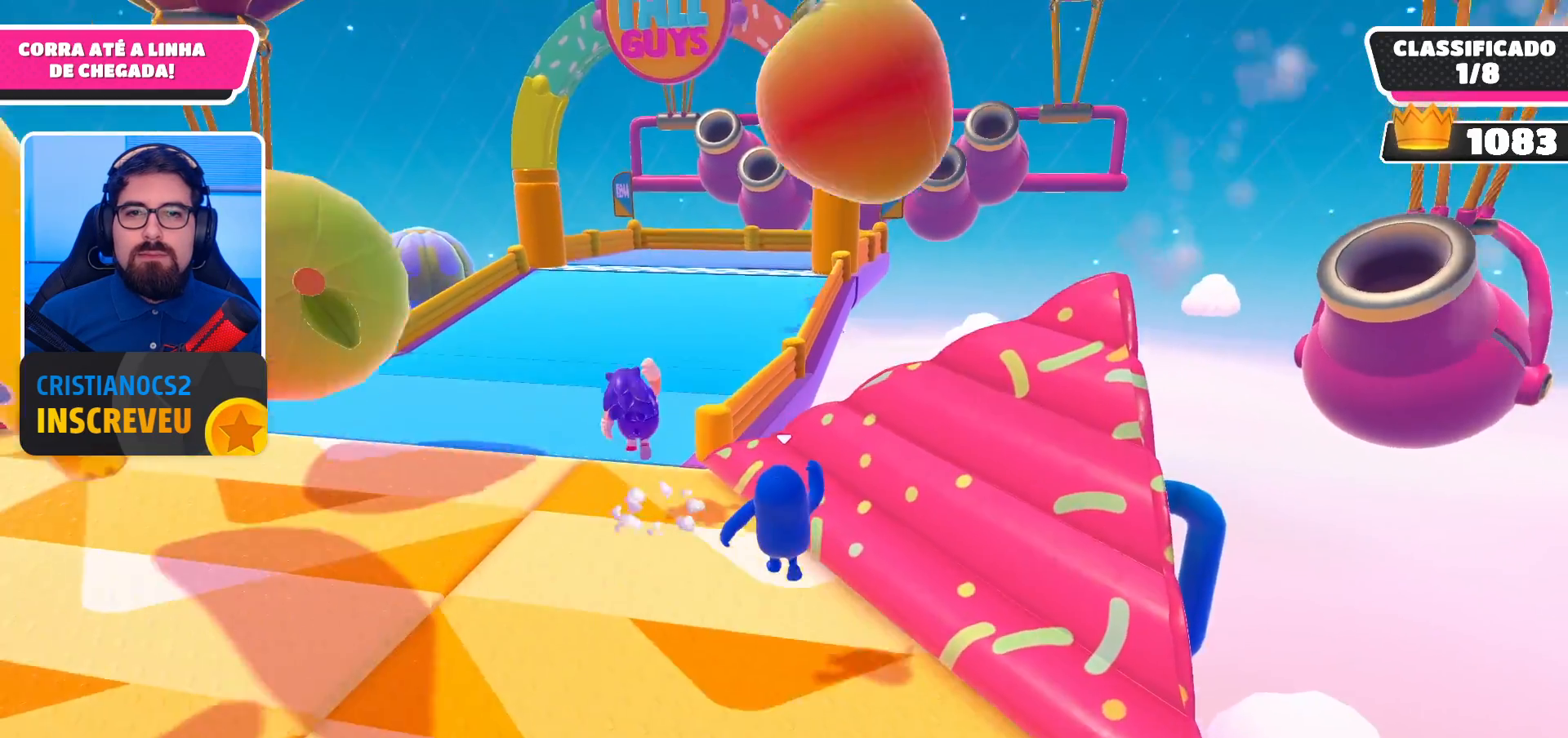
{"buttons": [], "left_stick": "up", "right_stick": "center", "events": []}